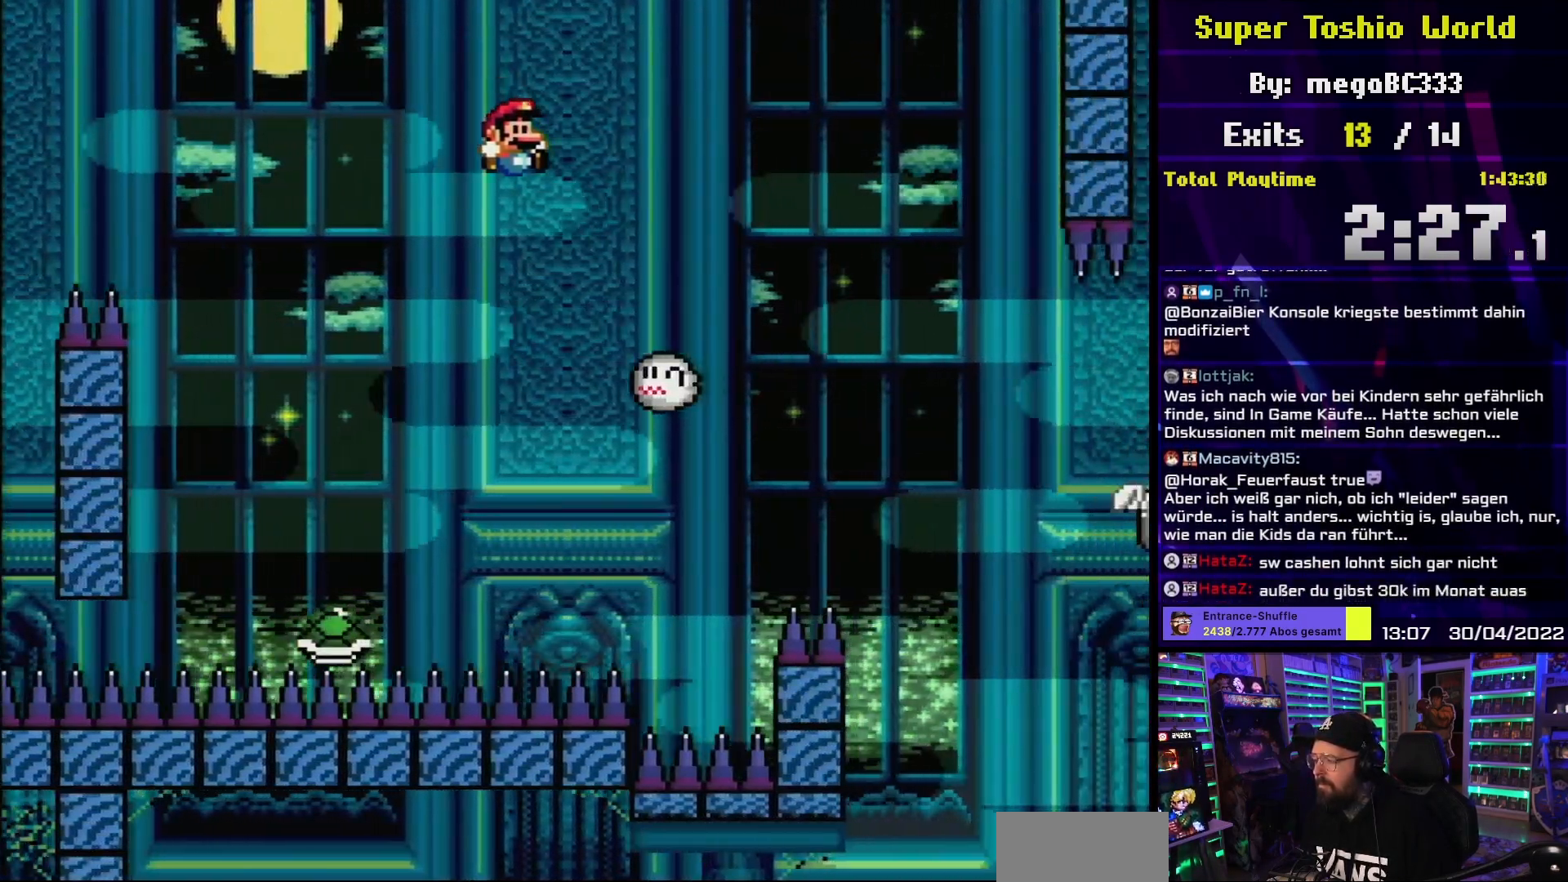
Gameplay with a controller (Nintendo layout); each line is a JSON object with the inputs held at the frame after it. "events" lists button and stick changes between this image and that frame as [ms after this image, input, new state], when the widget could be followed in between. Not read: L3 R3.
{"buttons": ["Y", "DPAD_LEFT"], "events": [[67, "B", "down"], [200, "DPAD_LEFT", "down"], [300, "DPAD_LEFT", "up"], [317, "DPAD_LEFT", "down"], [367, "B", "up"]]}
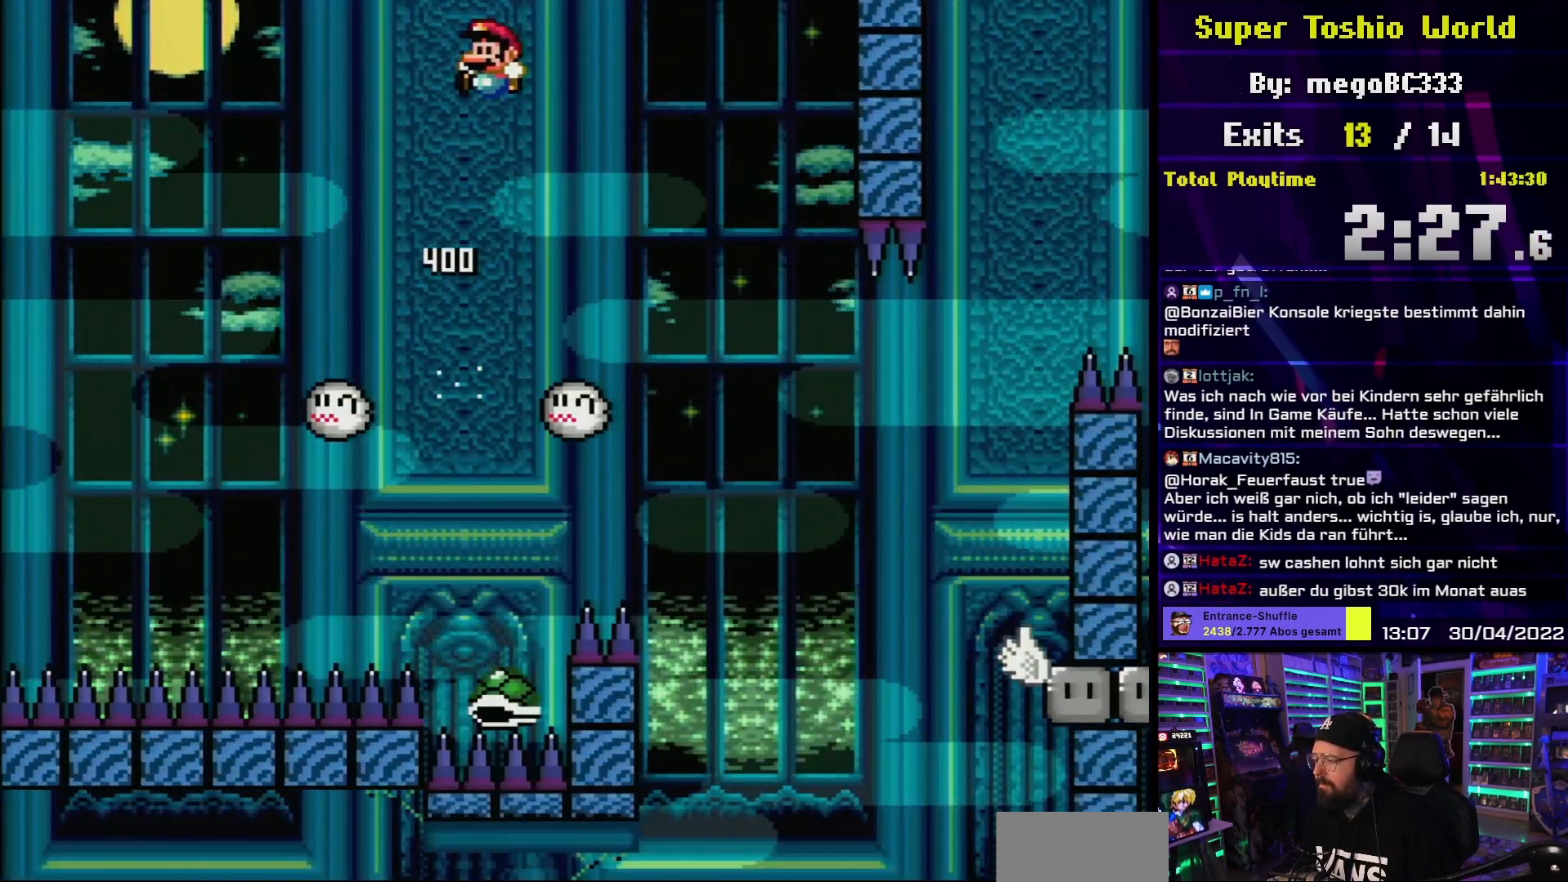
{"buttons": ["B", "Y", "DPAD_RIGHT"], "events": [[17, "B", "down"], [83, "B", "up"], [250, "B", "down"], [283, "DPAD_LEFT", "up"], [333, "DPAD_RIGHT", "down"]]}
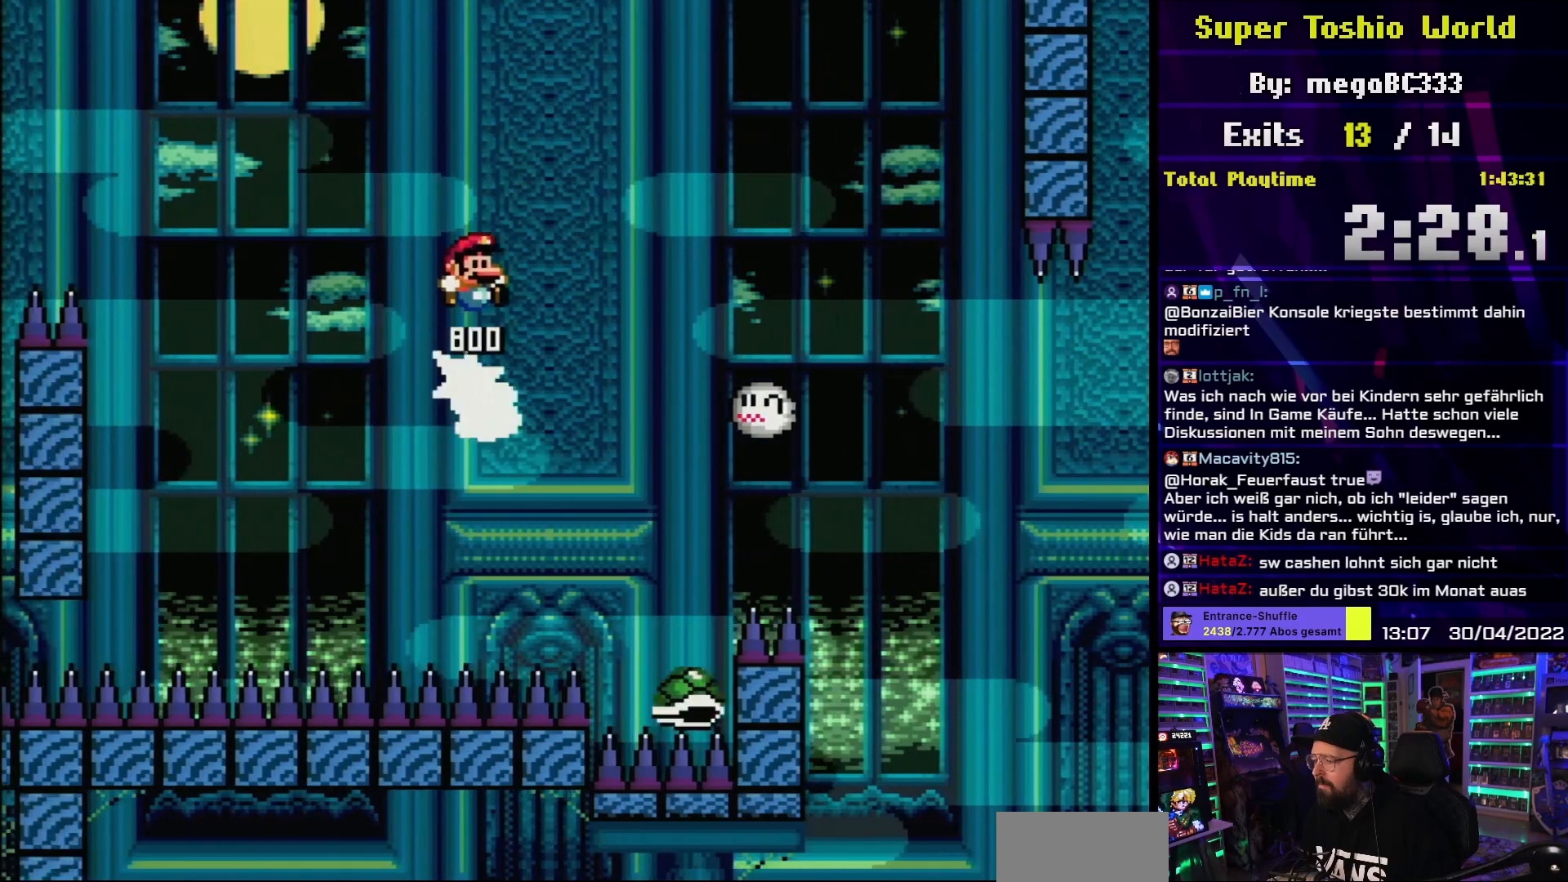
{"buttons": ["B", "Y", "DPAD_RIGHT"], "events": []}
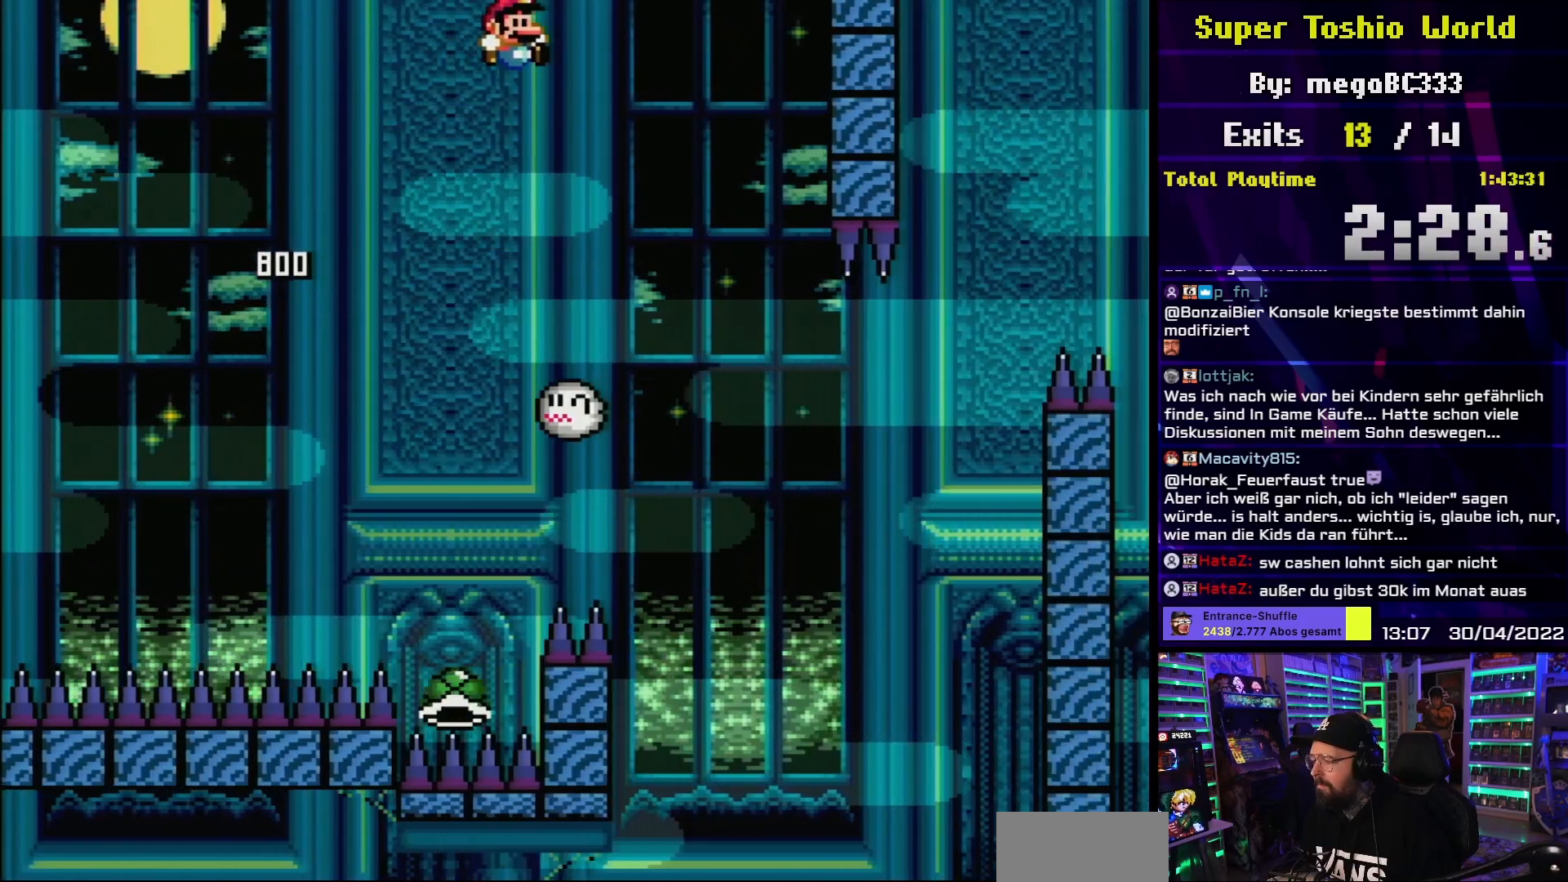
{"buttons": ["Y", "DPAD_LEFT"], "events": [[17, "B", "up"], [67, "DPAD_RIGHT", "up"], [83, "DPAD_LEFT", "down"], [250, "DPAD_LEFT", "up"], [267, "B", "down"], [417, "DPAD_LEFT", "down"], [450, "B", "up"]]}
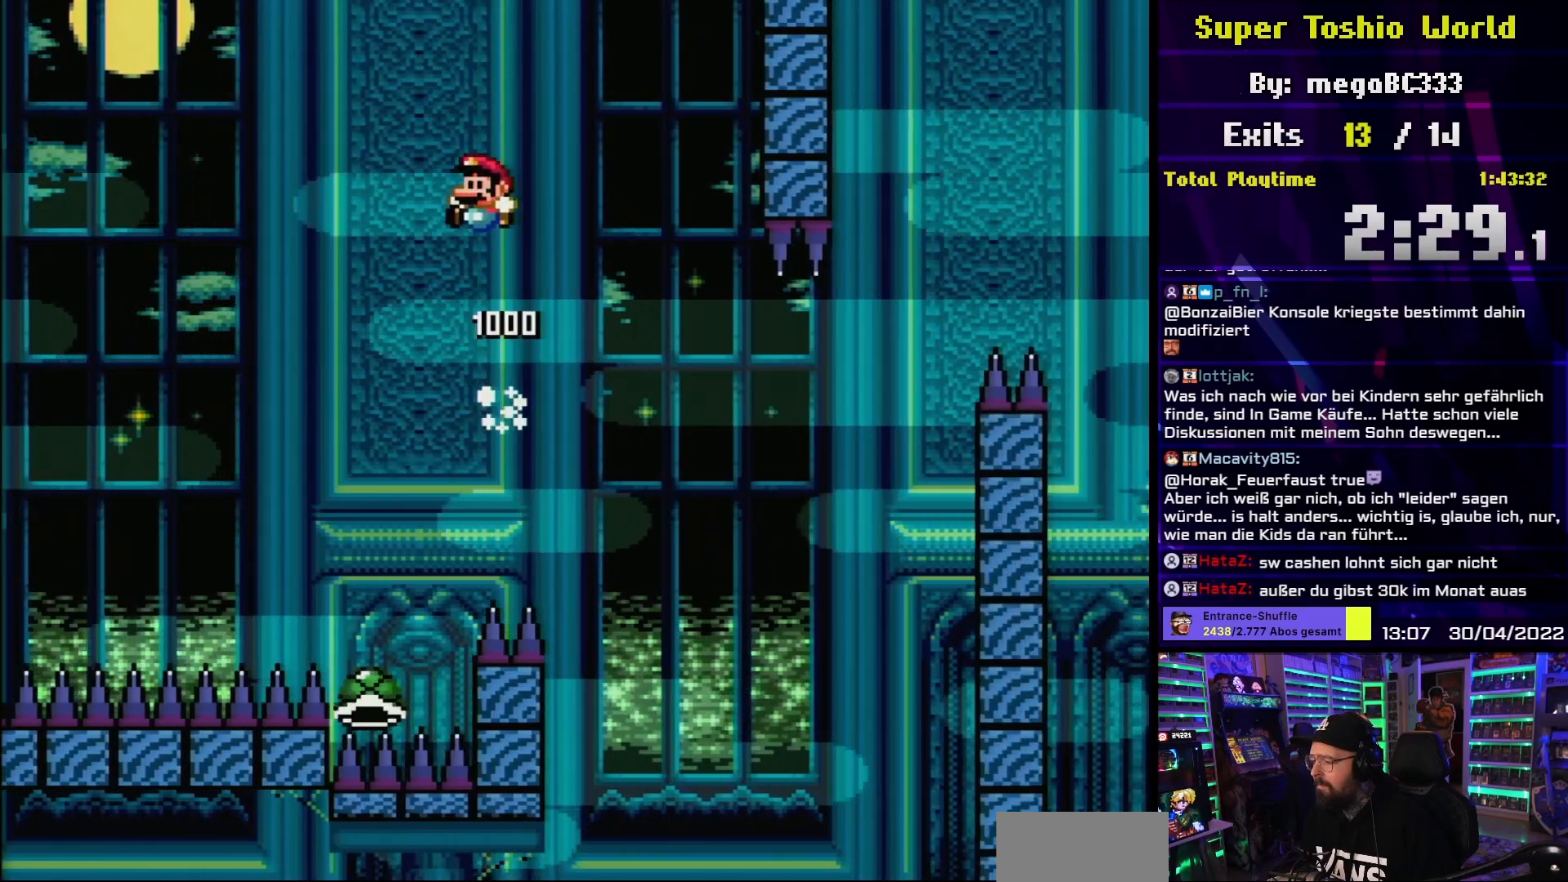
{"buttons": ["B", "Y", "DPAD_RIGHT"], "events": [[100, "DPAD_DOWN", "down"], [100, "DPAD_LEFT", "up"], [117, "DPAD_DOWN", "up"], [117, "DPAD_LEFT", "down"], [233, "DPAD_LEFT", "up"], [317, "B", "down"], [333, "DPAD_RIGHT", "down"]]}
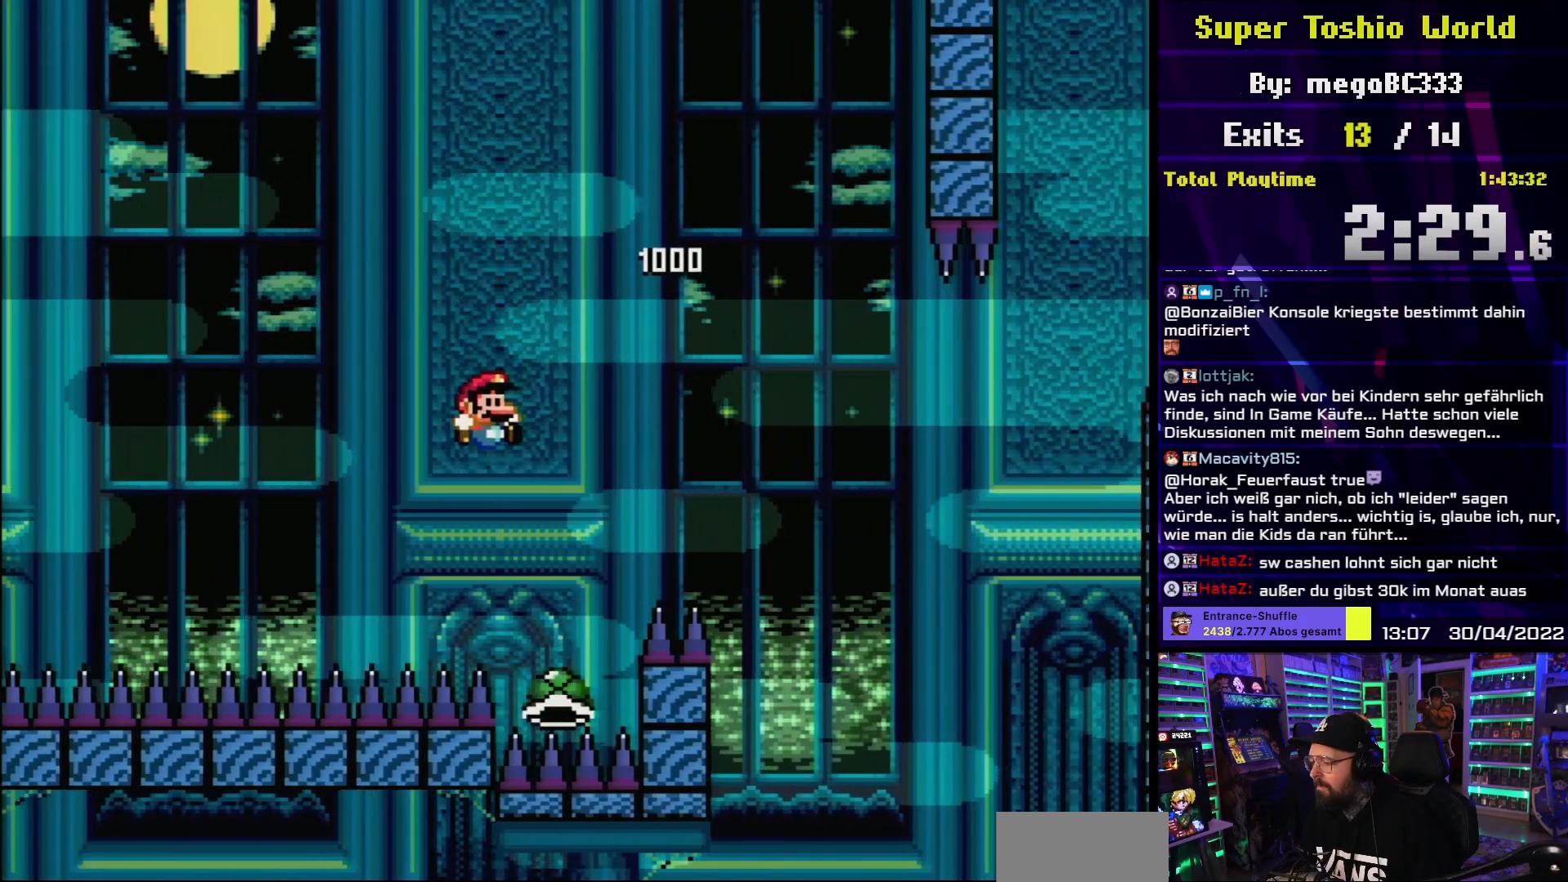
{"buttons": ["B", "Y", "DPAD_RIGHT"], "events": []}
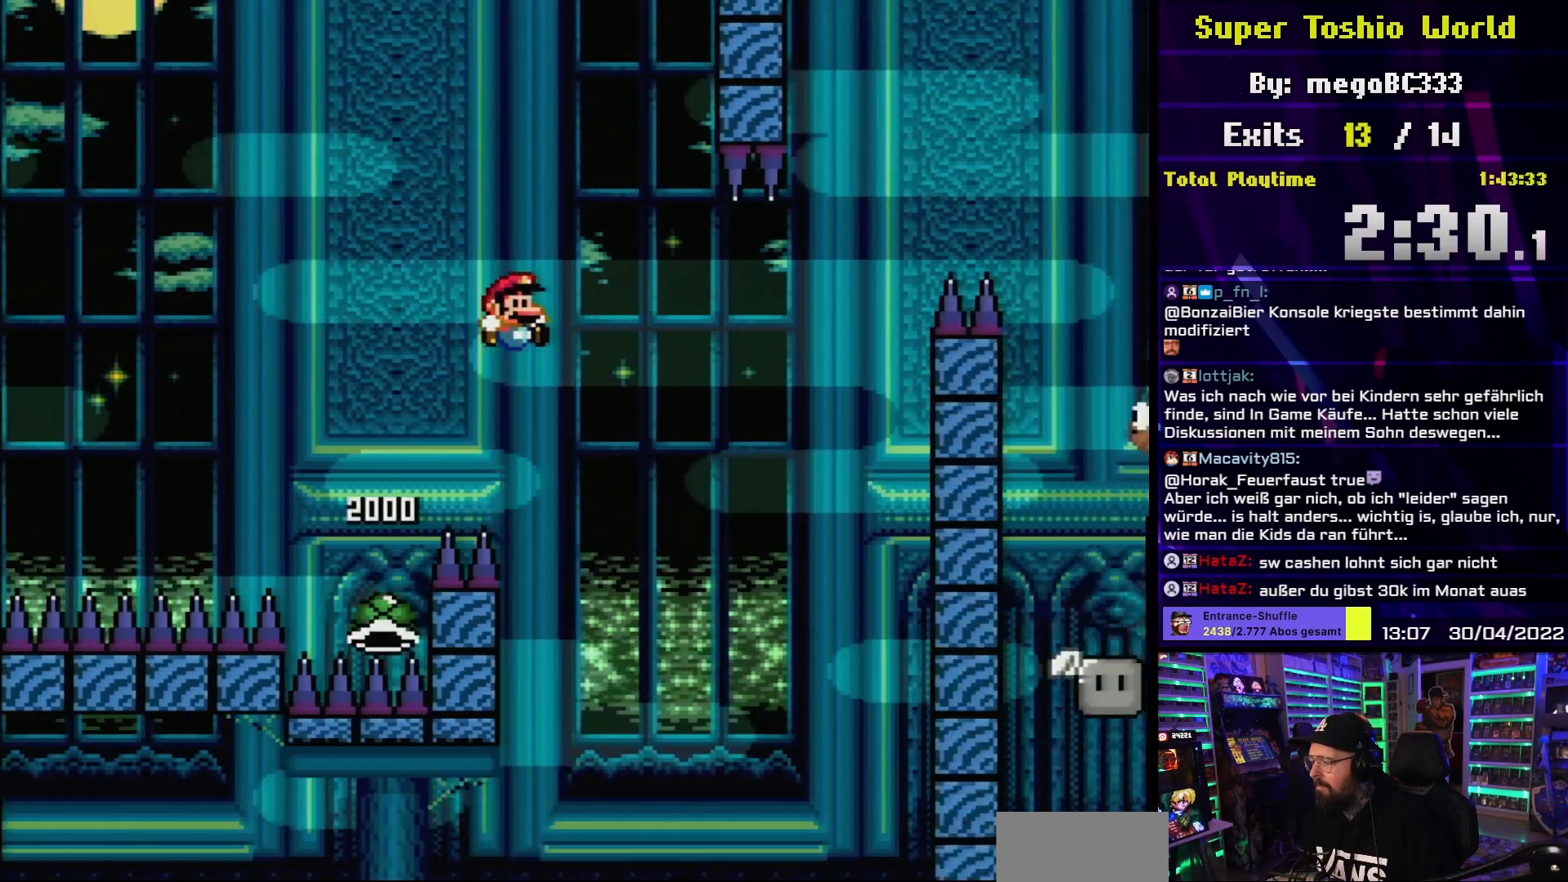
{"buttons": ["B", "Y", "DPAD_RIGHT"], "events": [[33, "B", "up"], [83, "B", "down"]]}
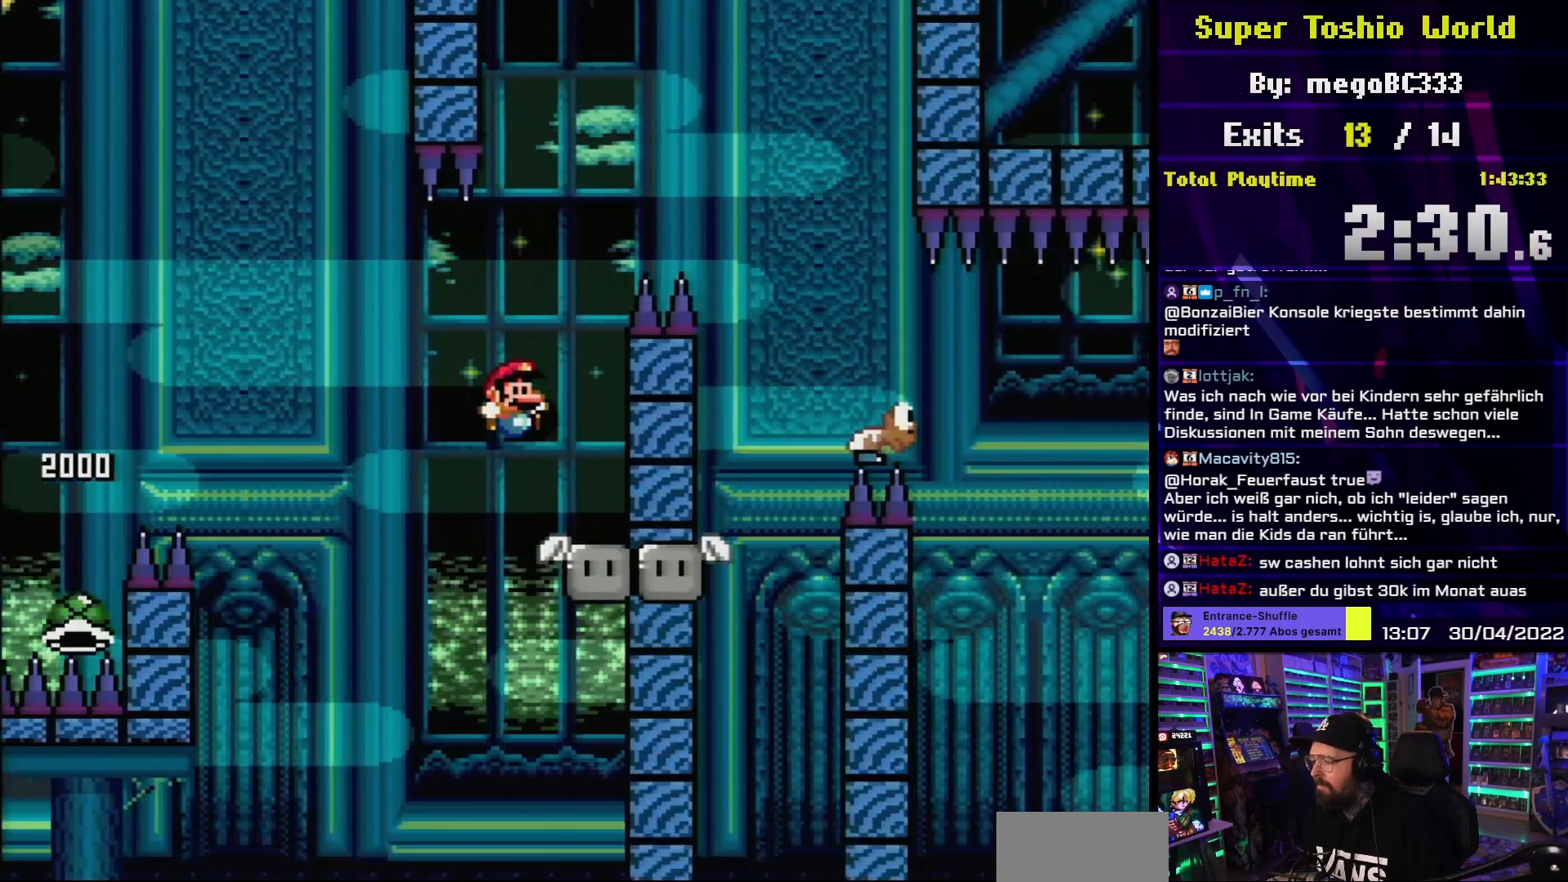
{"buttons": ["Y", "DPAD_RIGHT"], "events": [[67, "DPAD_RIGHT", "up"], [83, "DPAD_LEFT", "down"], [100, "B", "up"], [200, "DPAD_LEFT", "up"], [483, "DPAD_RIGHT", "down"]]}
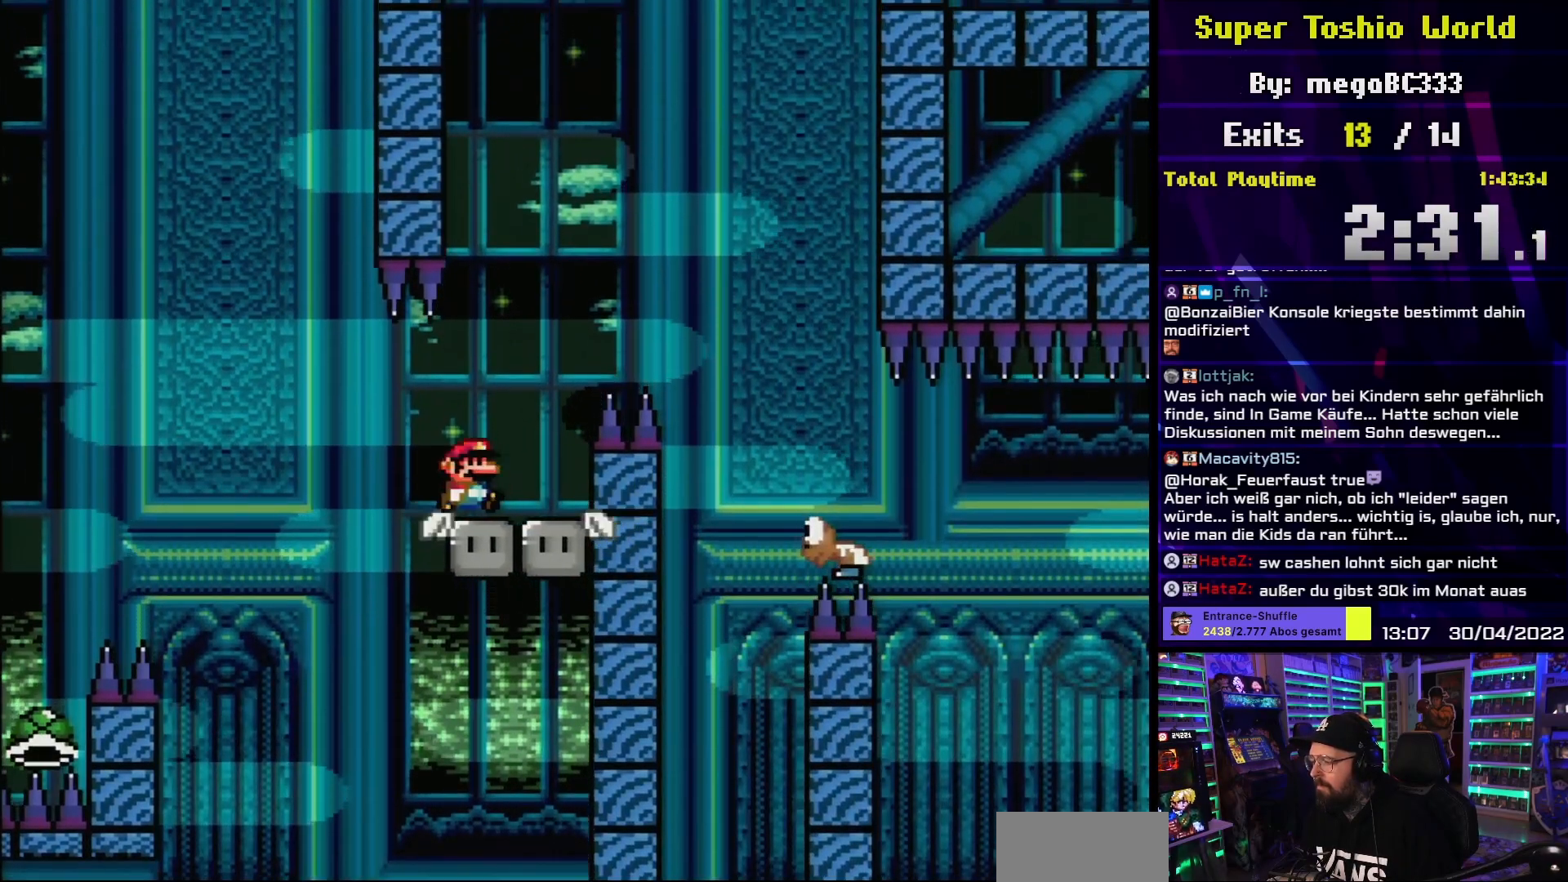
{"buttons": ["B", "Y", "DPAD_RIGHT"], "events": [[100, "B", "down"]]}
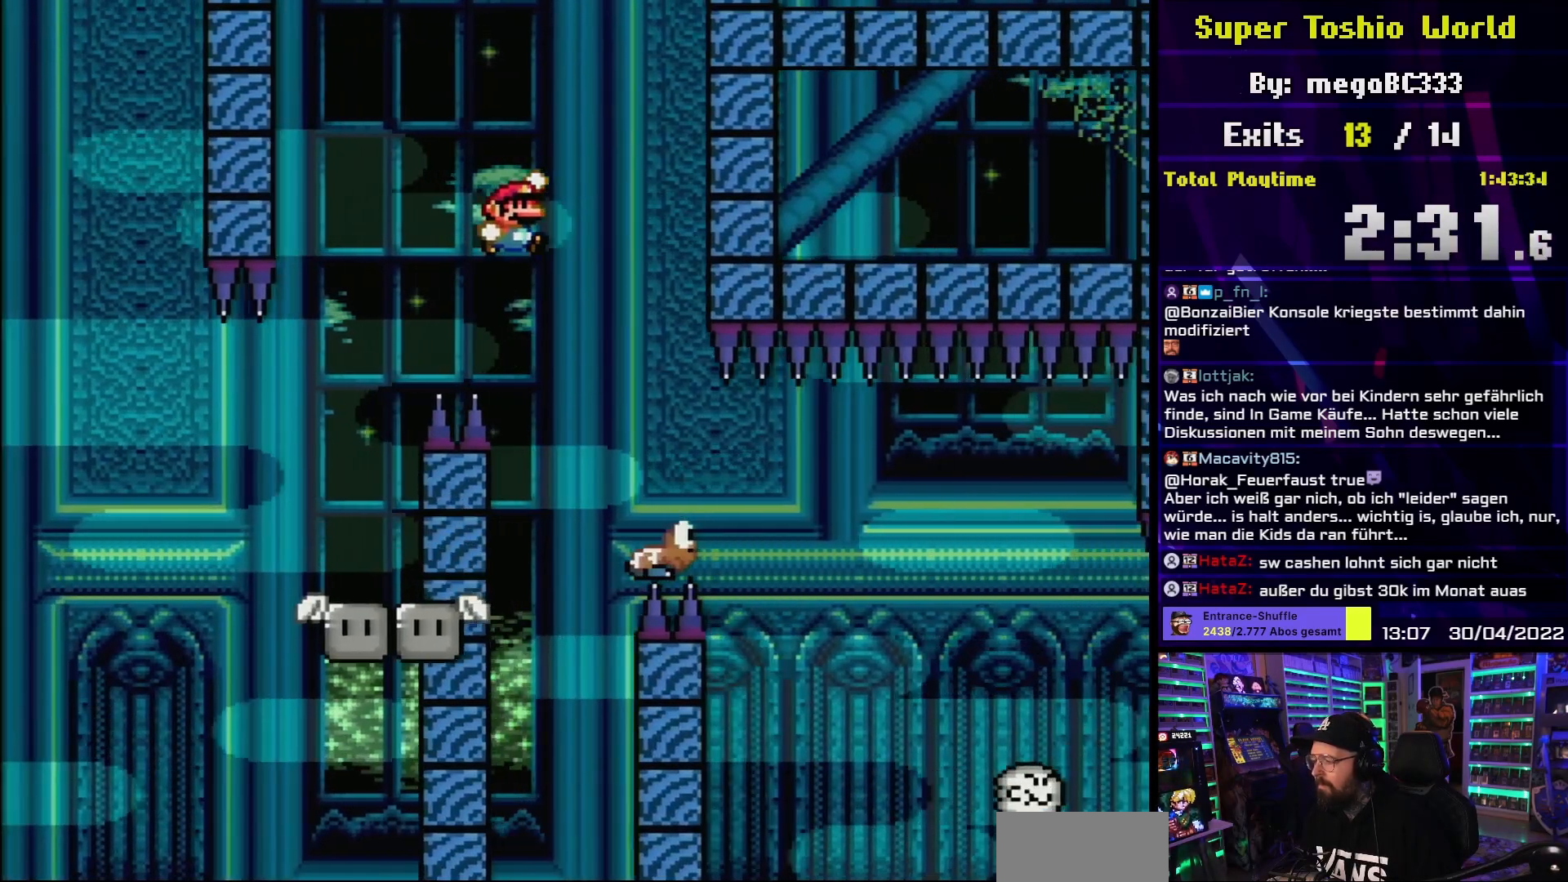
{"buttons": ["Y", "DPAD_RIGHT"], "events": [[100, "DPAD_RIGHT", "up"], [117, "DPAD_LEFT", "down"], [233, "DPAD_UP", "down"], [250, "DPAD_LEFT", "up"], [250, "DPAD_RIGHT", "down"], [250, "DPAD_UP", "up"], [317, "B", "up"]]}
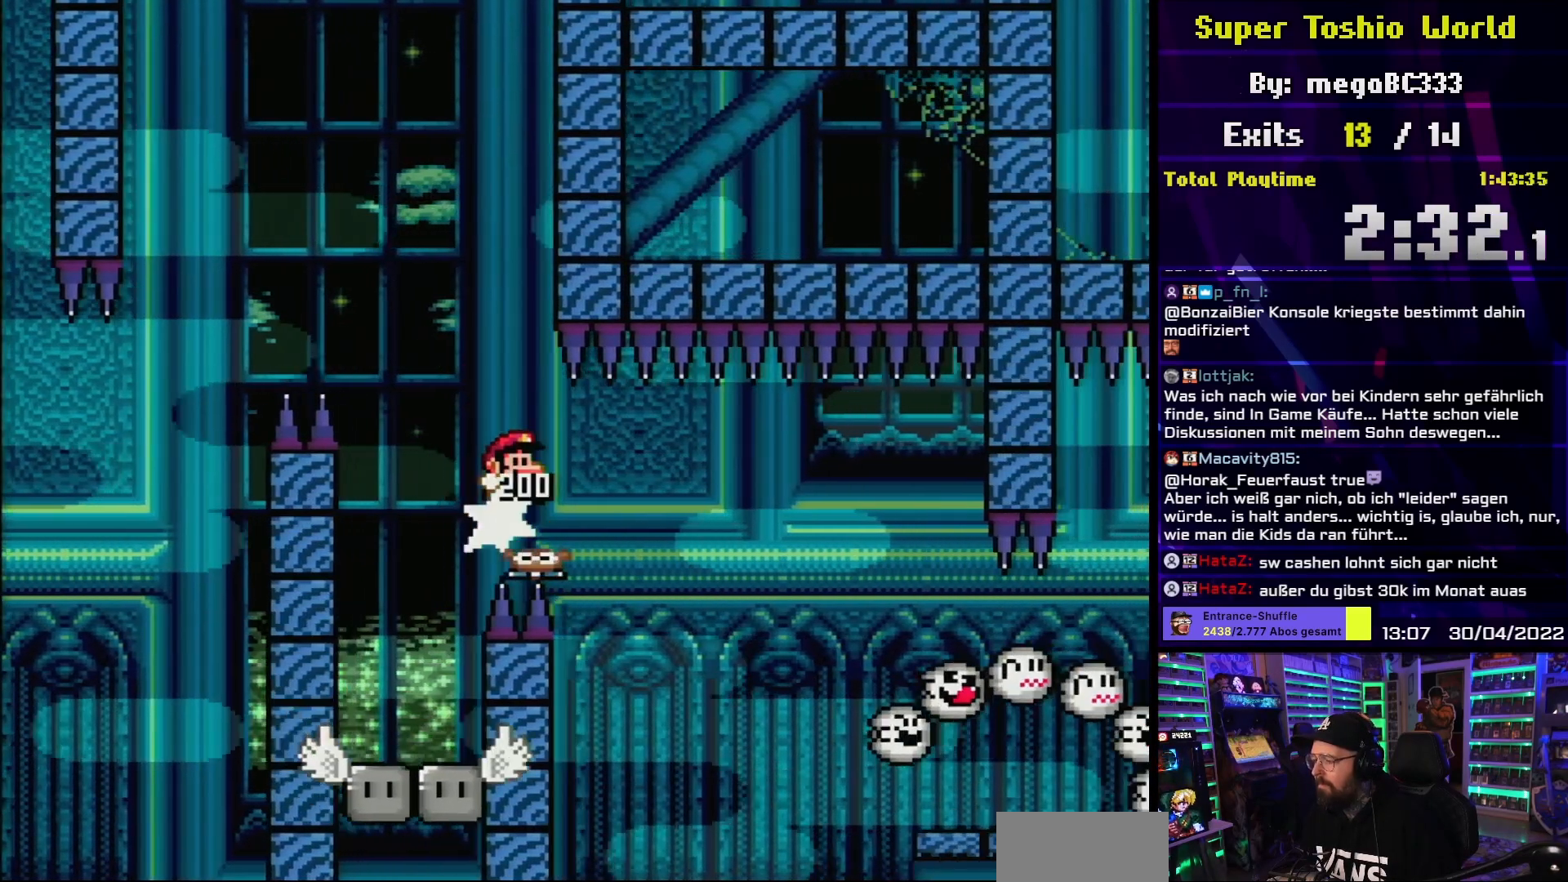
{"buttons": ["B", "Y"], "events": [[133, "B", "down"], [267, "DPAD_LEFT", "down"], [267, "DPAD_RIGHT", "up"], [450, "DPAD_LEFT", "up"]]}
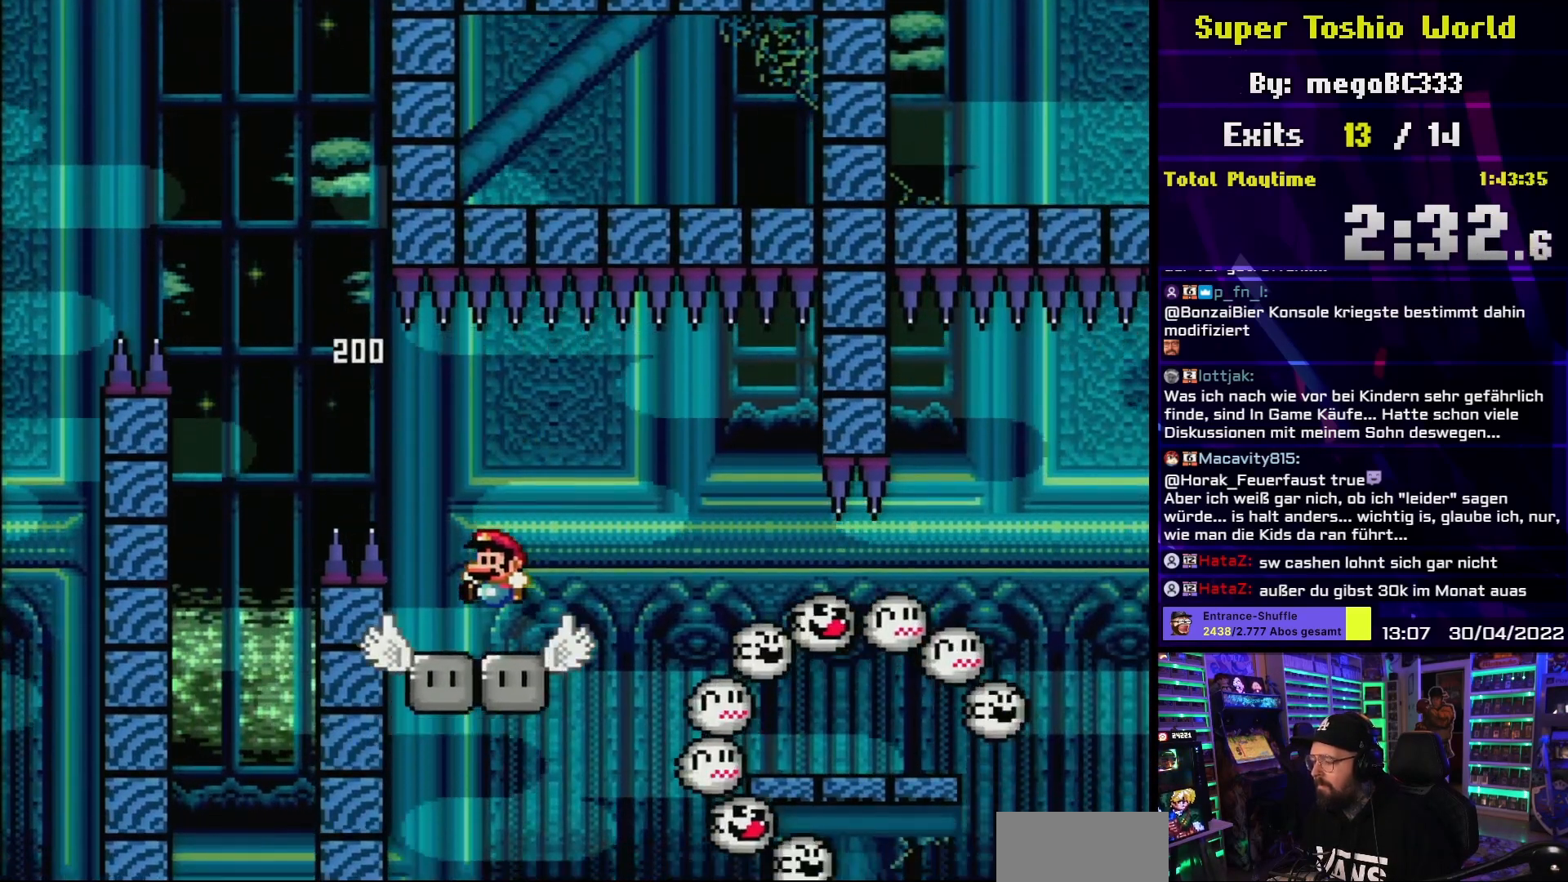
{"buttons": ["Y"], "events": [[50, "B", "up"], [50, "DPAD_RIGHT", "down"], [133, "DPAD_RIGHT", "up"], [283, "DPAD_LEFT", "down"], [367, "DPAD_LEFT", "up"]]}
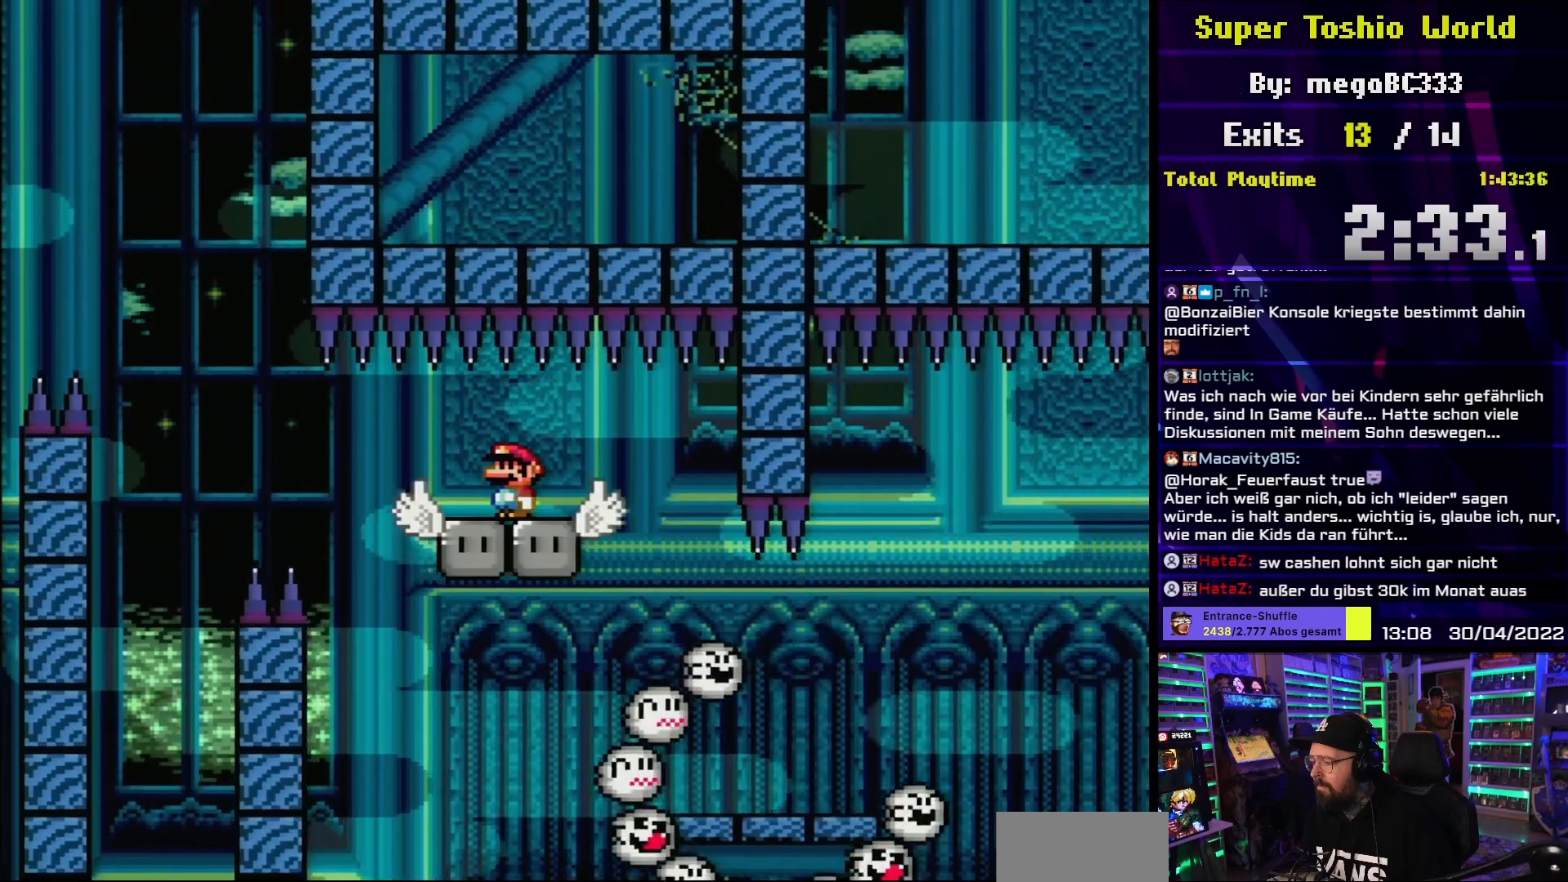
{"buttons": ["Y"], "events": []}
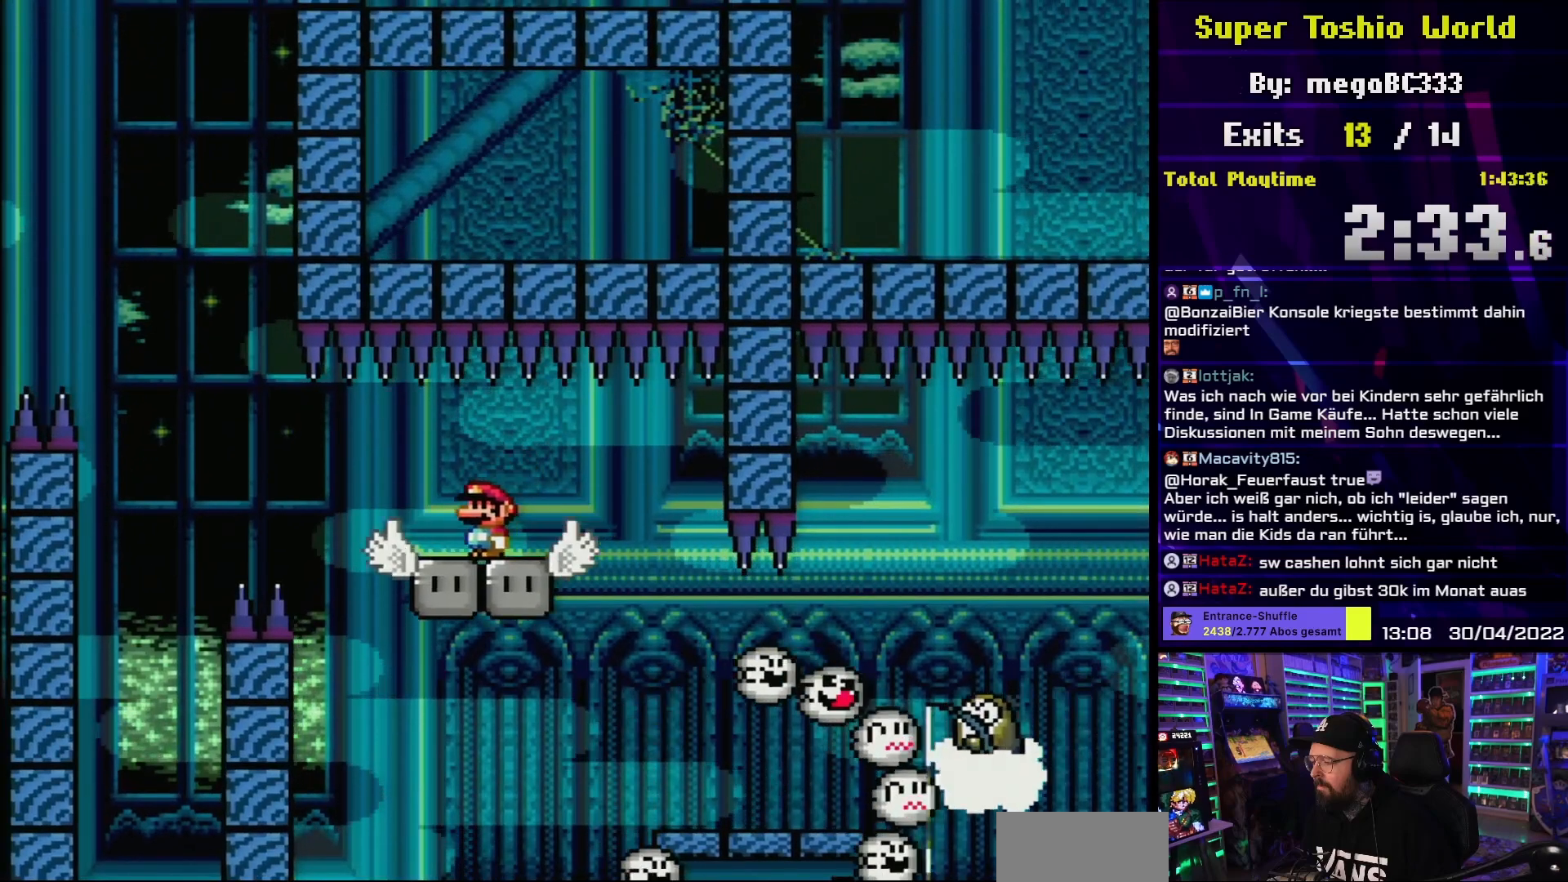
{"buttons": ["Y"], "events": [[283, "DPAD_RIGHT", "down"], [400, "DPAD_RIGHT", "up"]]}
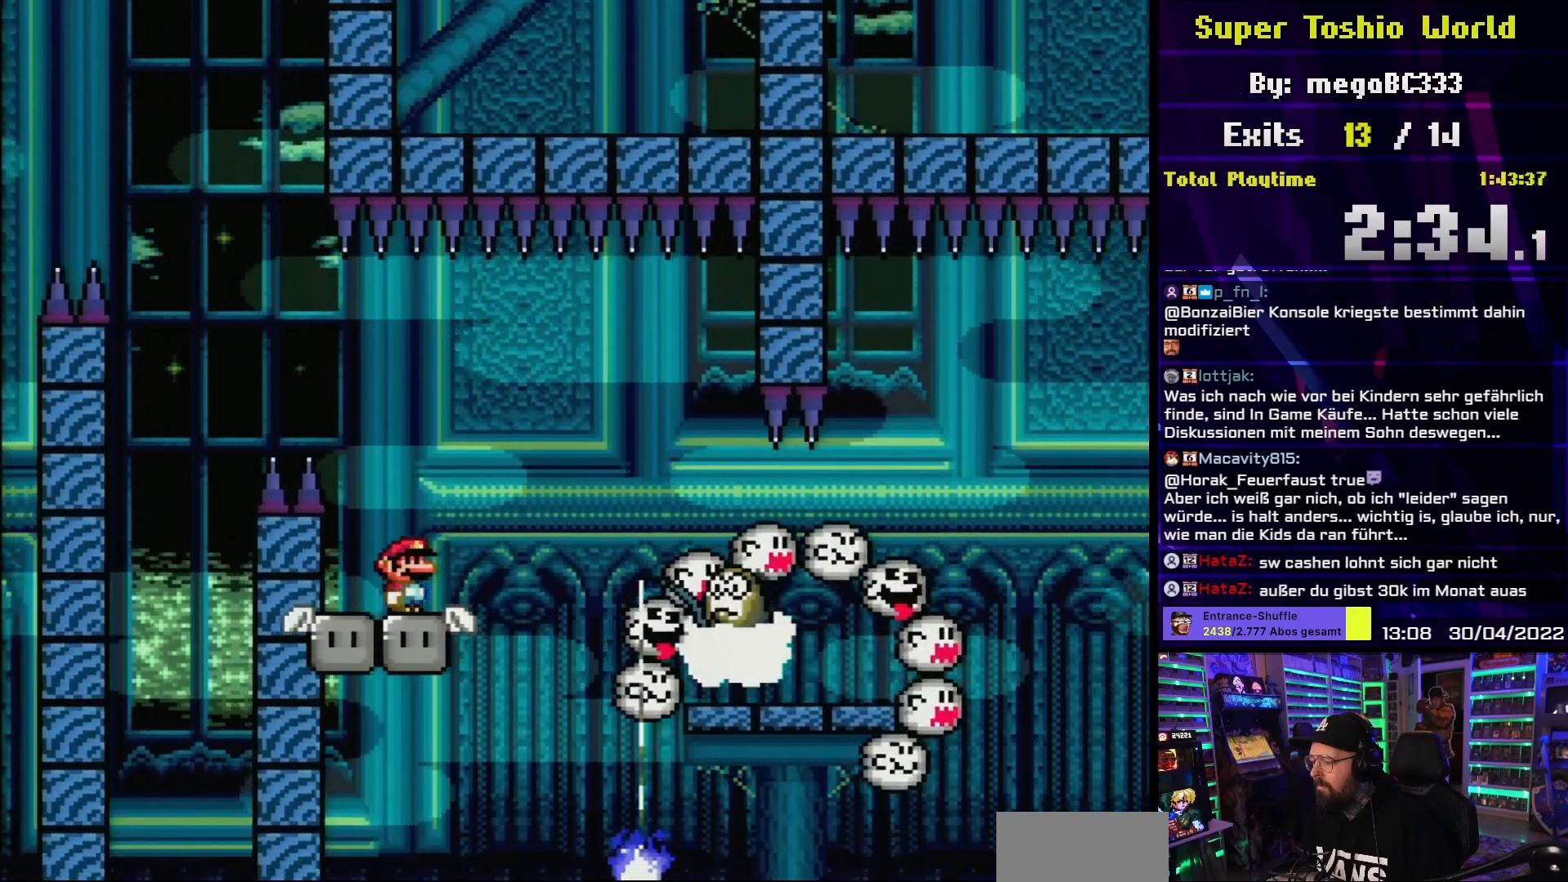
{"buttons": ["B", "Y", "DPAD_RIGHT"], "events": [[50, "DPAD_RIGHT", "down"], [167, "B", "down"], [350, "DPAD_LEFT", "down"], [350, "DPAD_RIGHT", "up"], [367, "DPAD_LEFT", "up"], [367, "DPAD_RIGHT", "down"]]}
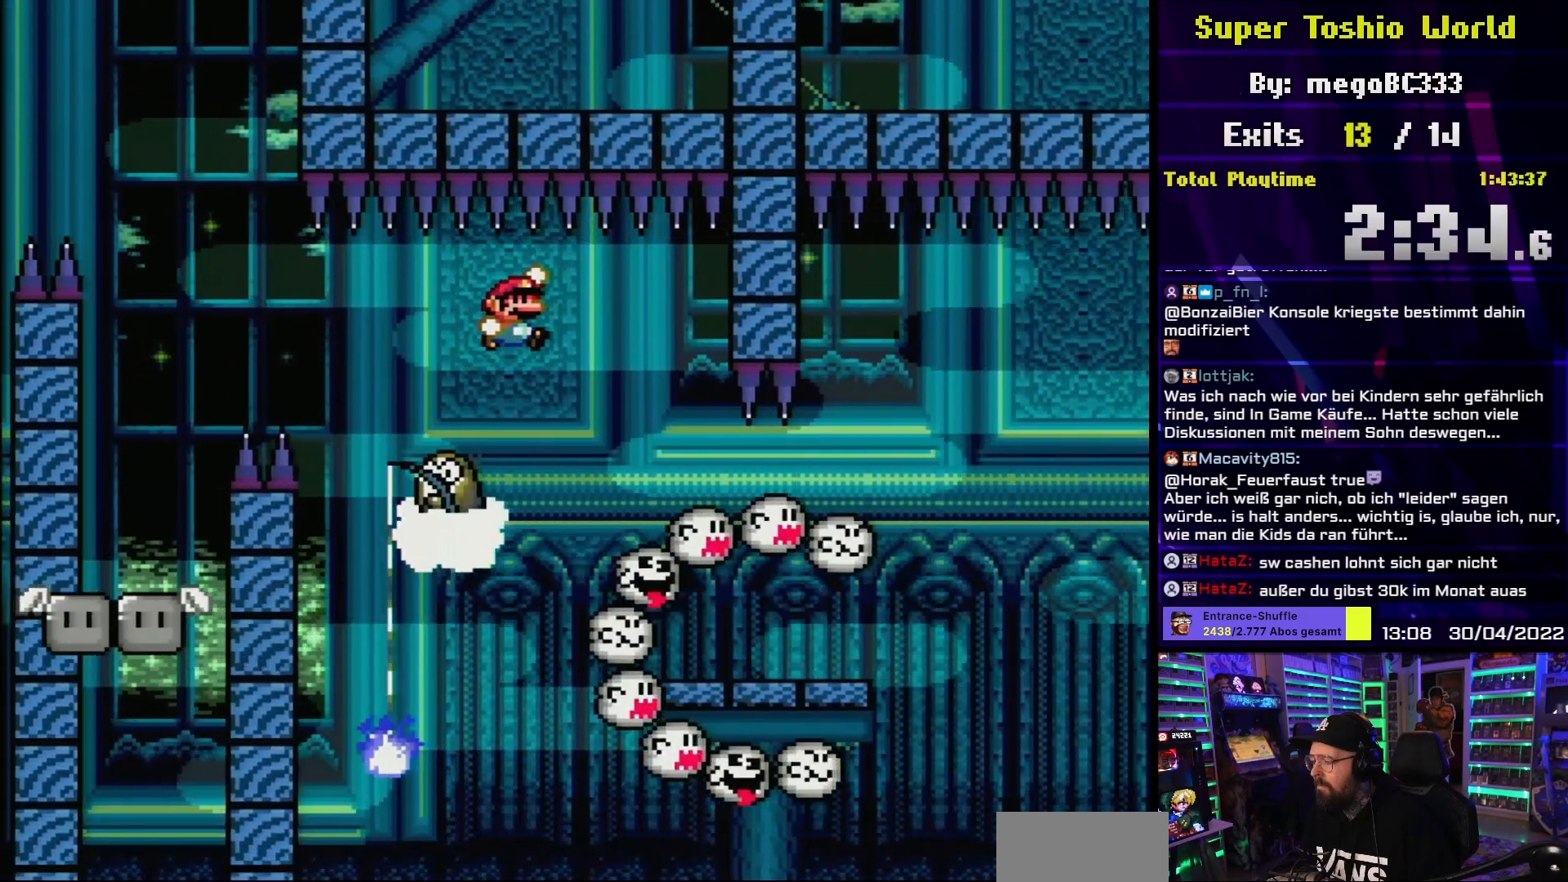
{"buttons": ["B", "Y", "DPAD_RIGHT"], "events": [[133, "DPAD_LEFT", "down"], [150, "DPAD_RIGHT", "up"], [233, "DPAD_LEFT", "up"], [250, "DPAD_RIGHT", "down"]]}
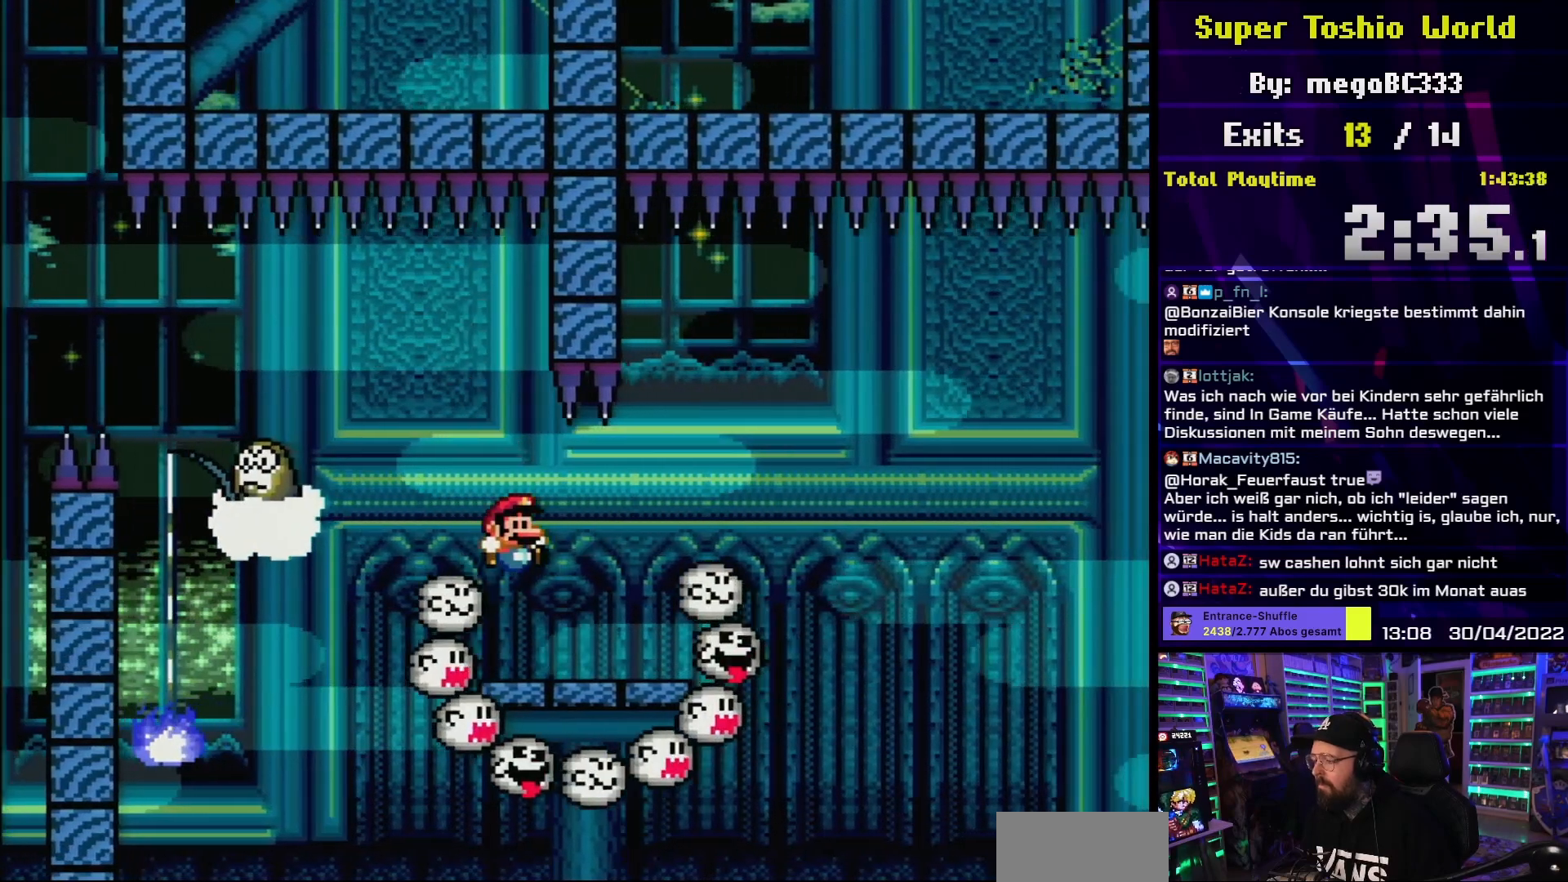
{"buttons": ["Y", "DPAD_RIGHT"], "events": [[100, "DPAD_LEFT", "down"], [100, "DPAD_RIGHT", "up"], [200, "B", "up"], [233, "DPAD_LEFT", "up"], [467, "DPAD_RIGHT", "down"]]}
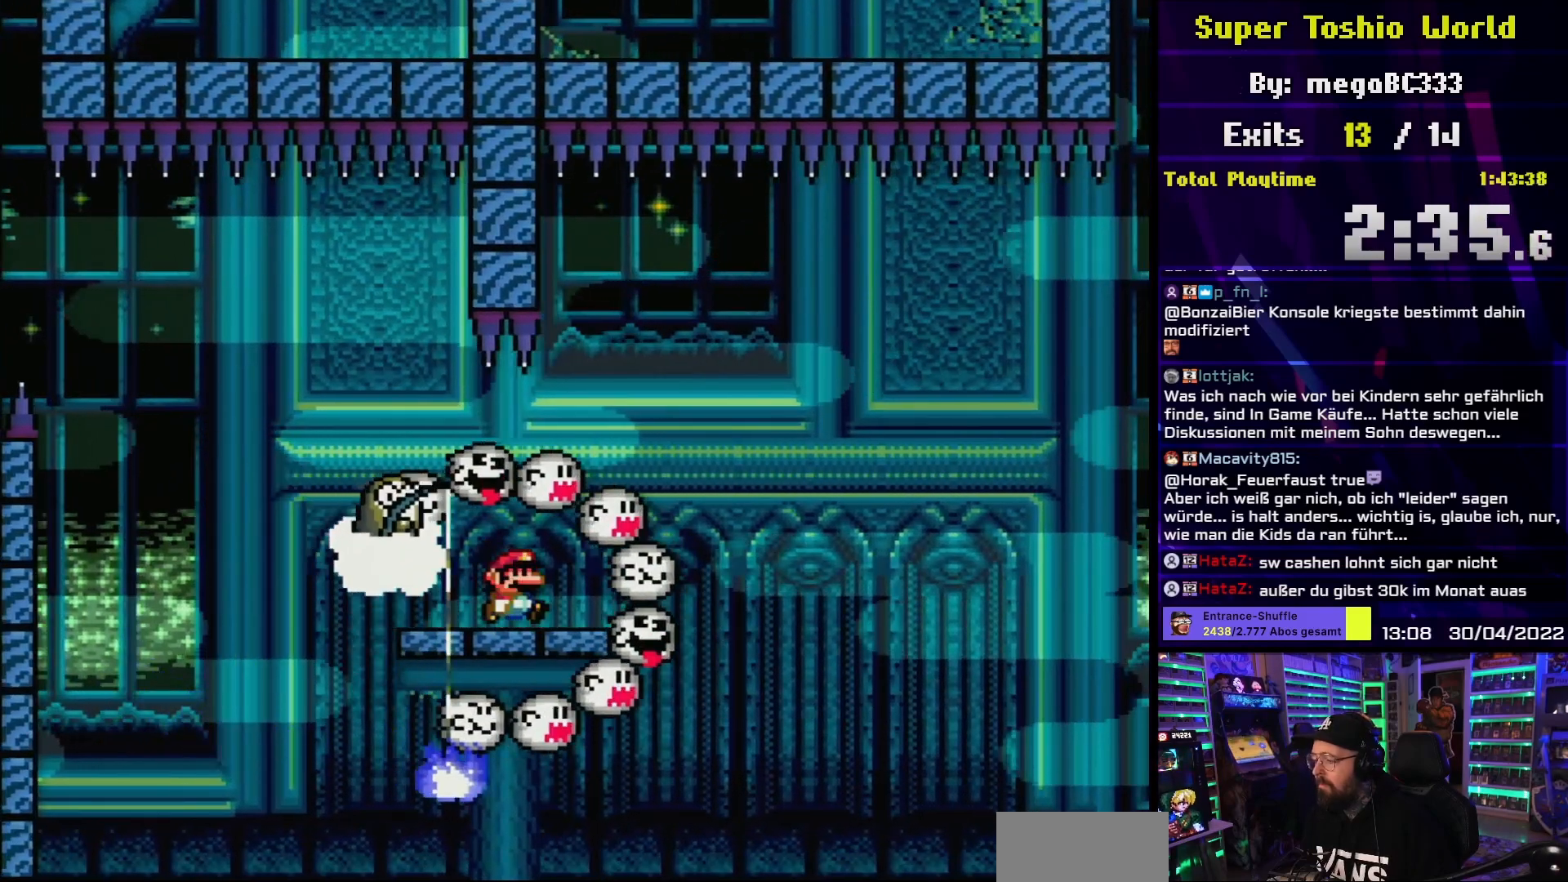
{"buttons": ["Y", "DPAD_DOWN"], "events": [[83, "DPAD_RIGHT", "up"], [100, "DPAD_DOWN", "down"]]}
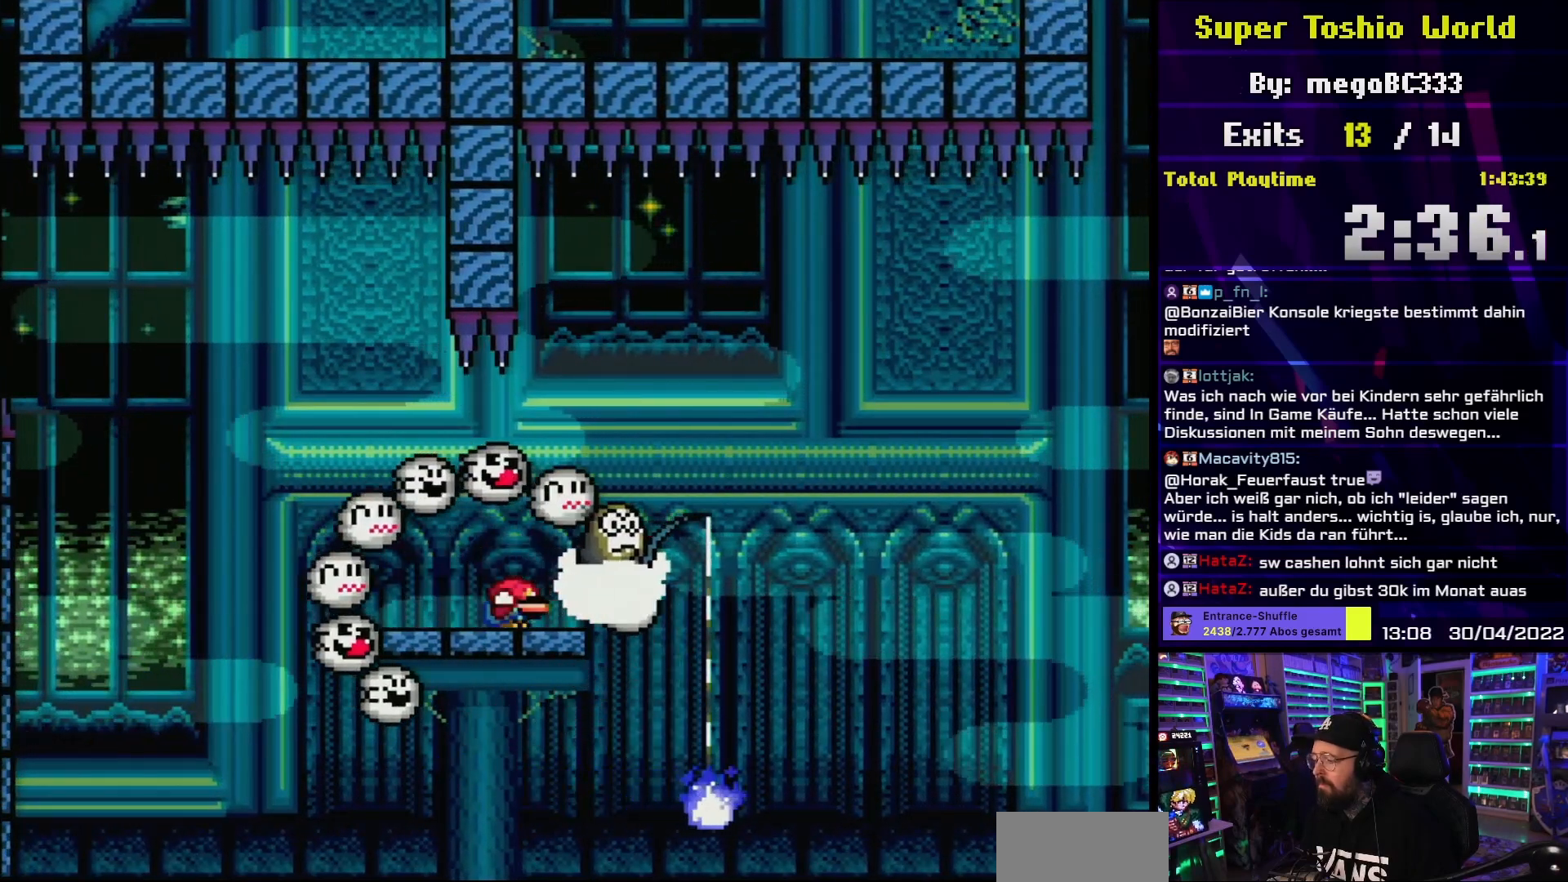
{"buttons": ["Y"], "events": [[100, "DPAD_DOWN", "up"]]}
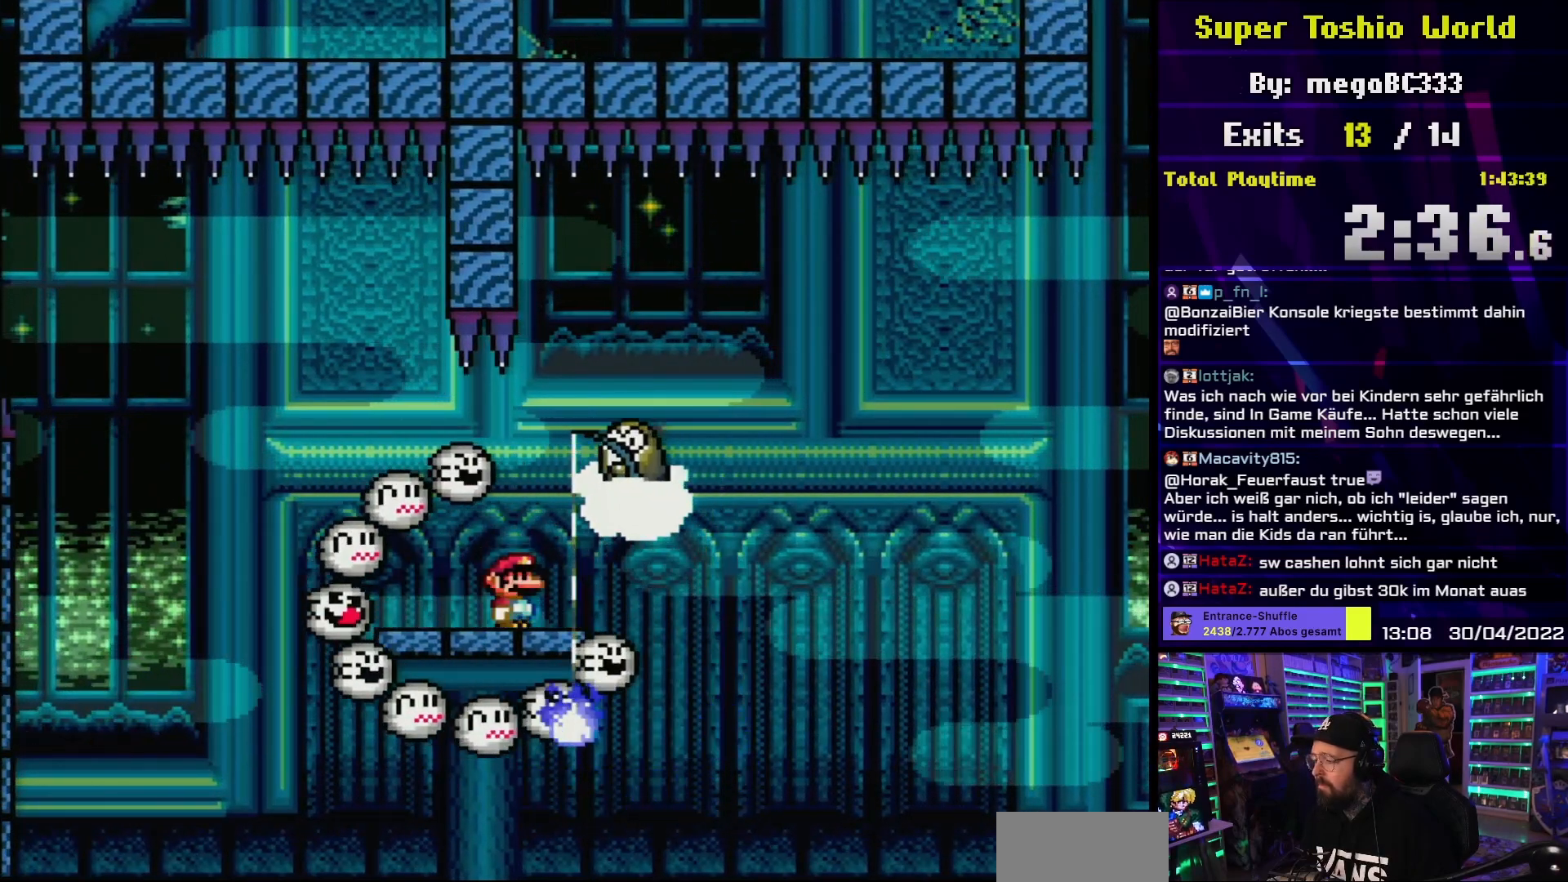
{"buttons": ["Y"], "events": [[150, "DPAD_LEFT", "down"], [217, "DPAD_LEFT", "up"]]}
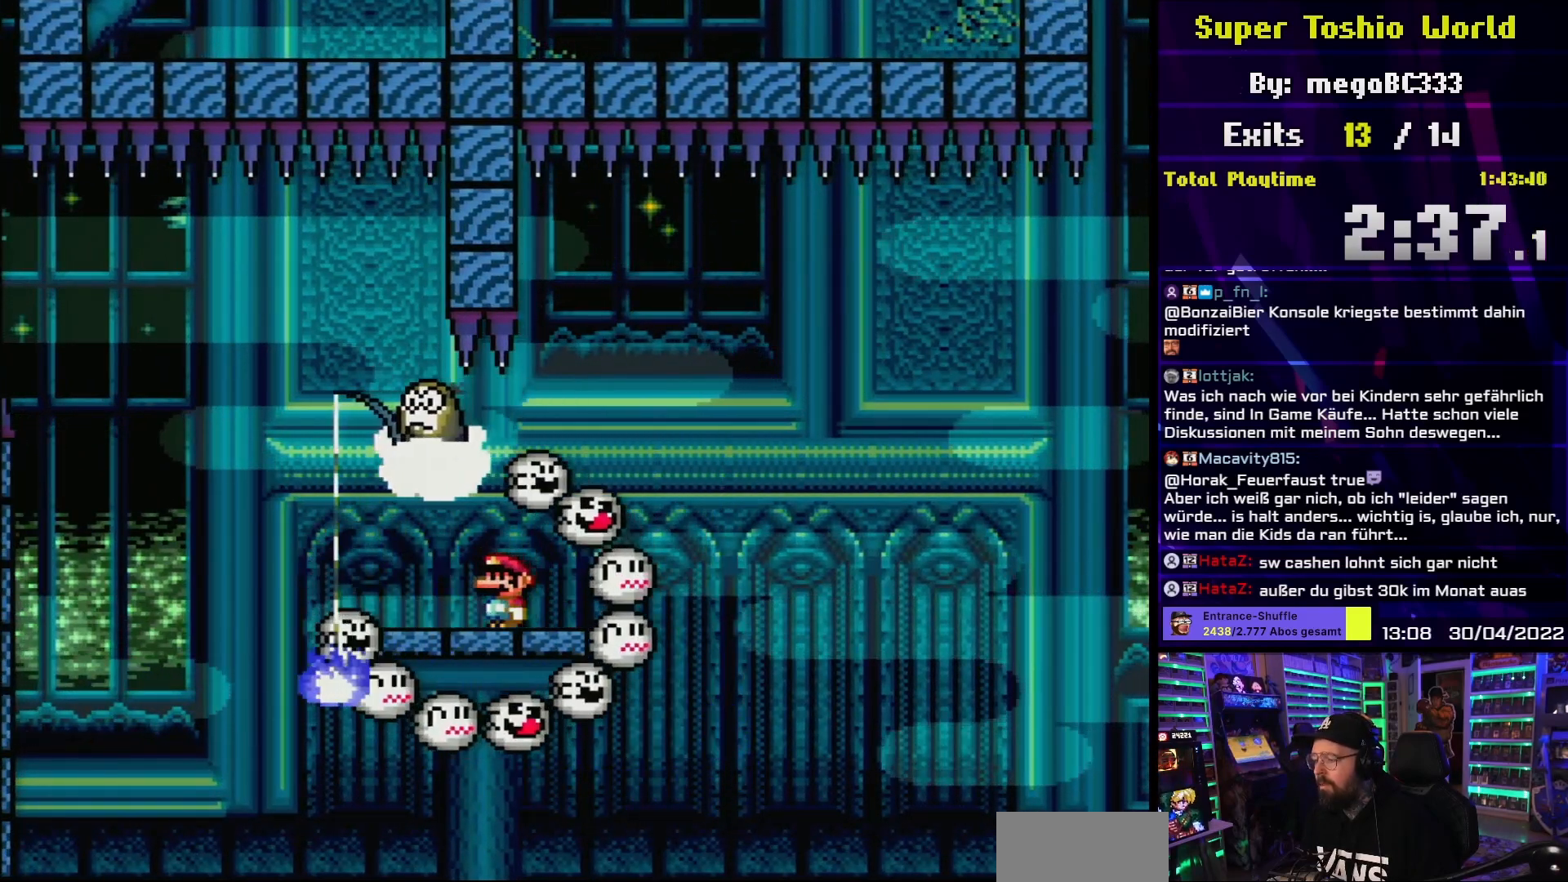
{"buttons": ["Y"], "events": []}
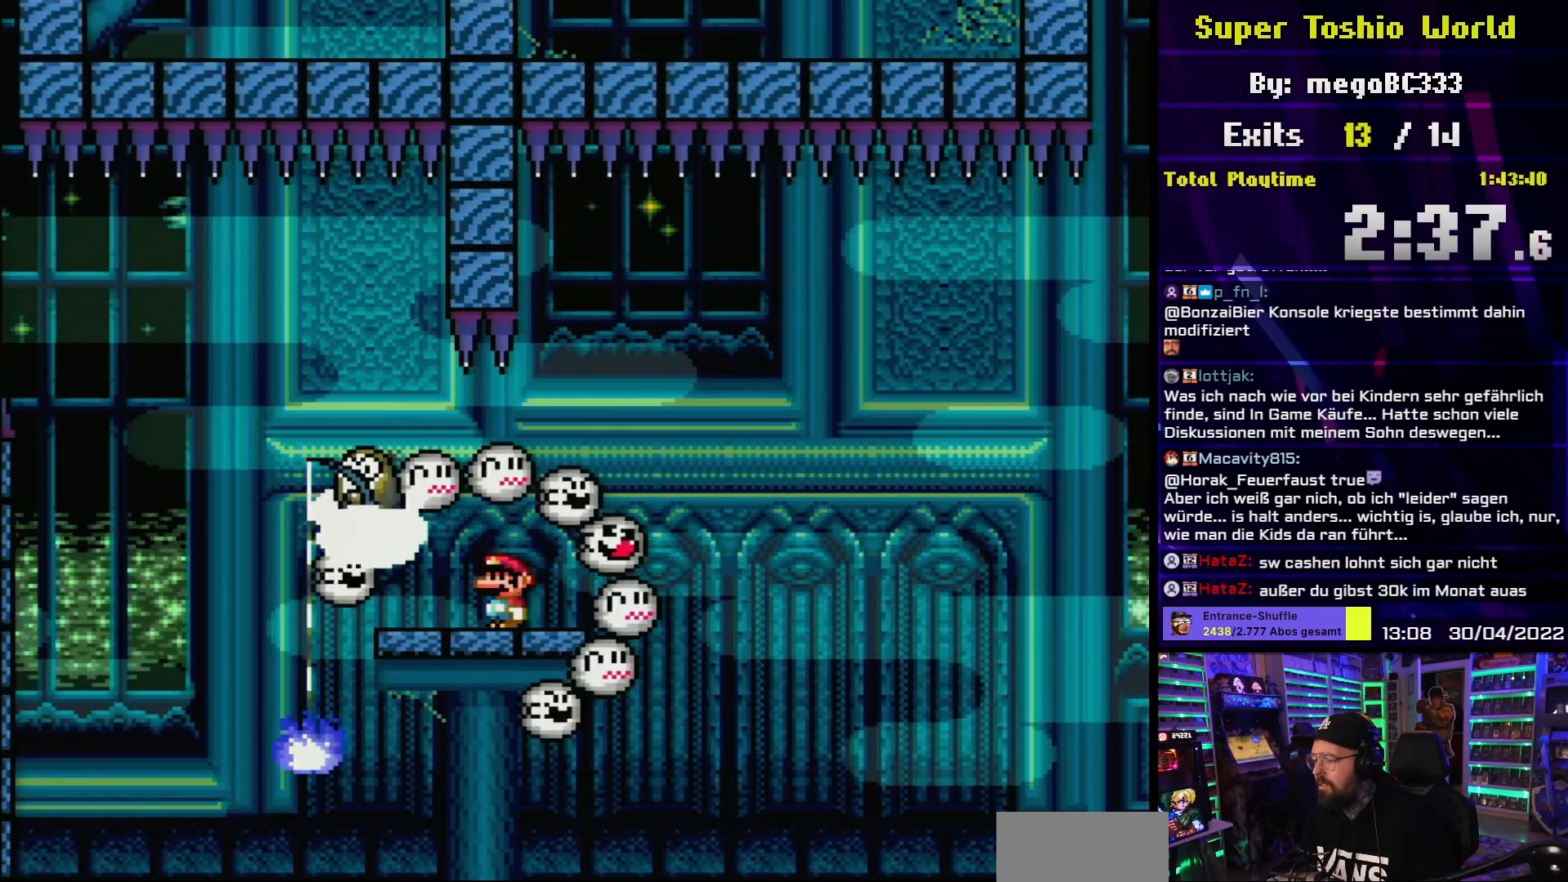
{"buttons": ["Y"], "events": []}
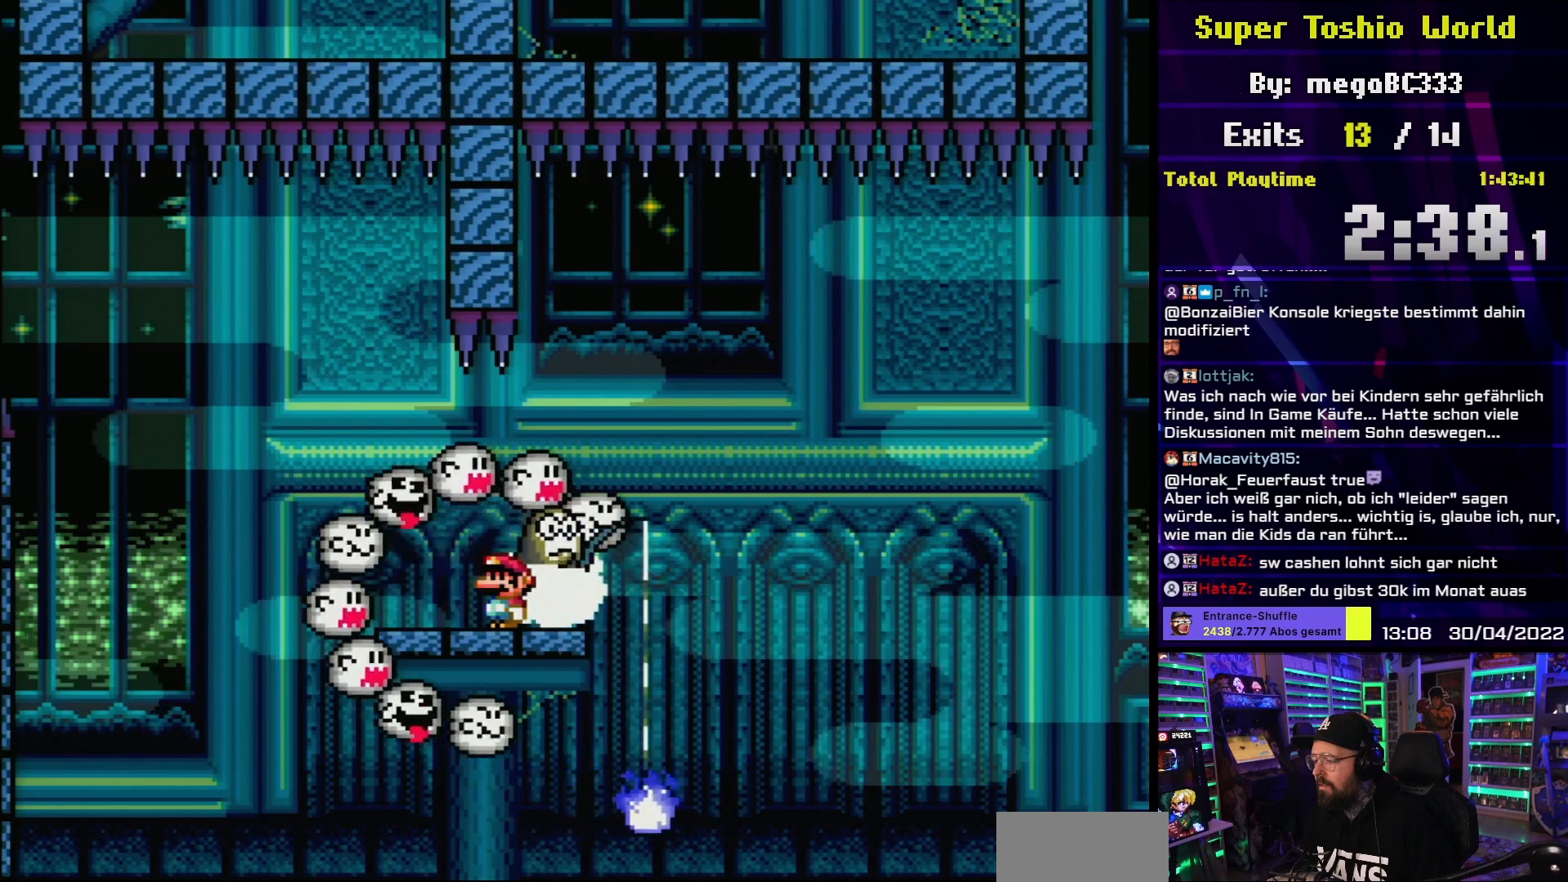
{"buttons": ["Y"], "events": [[67, "DPAD_LEFT", "down"], [183, "DPAD_LEFT", "up"]]}
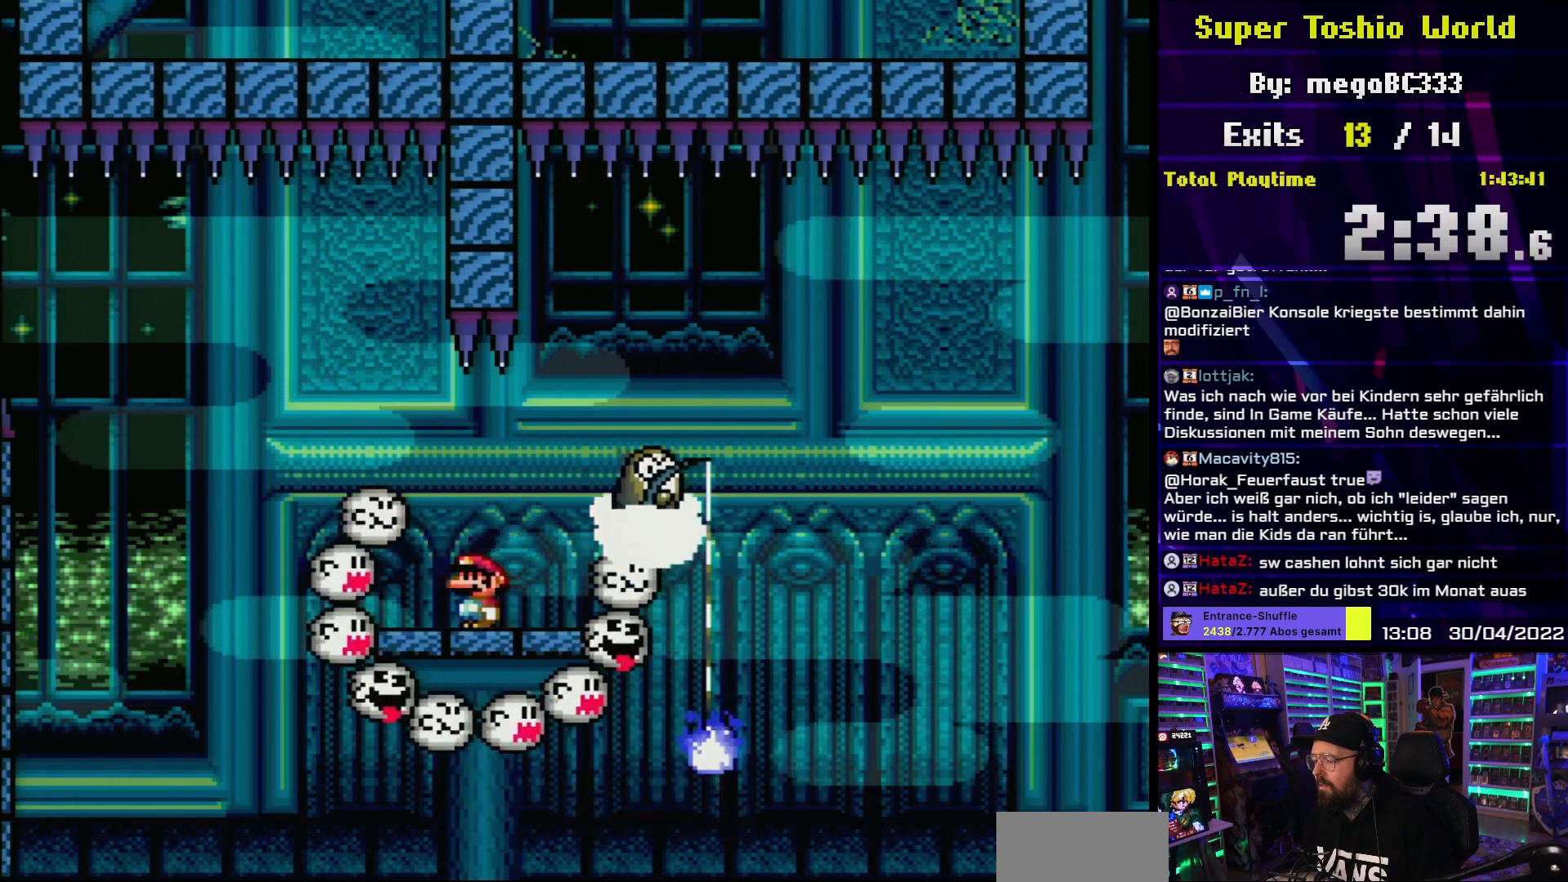
{"buttons": ["Y"], "events": [[233, "DPAD_LEFT", "down"], [333, "DPAD_LEFT", "up"]]}
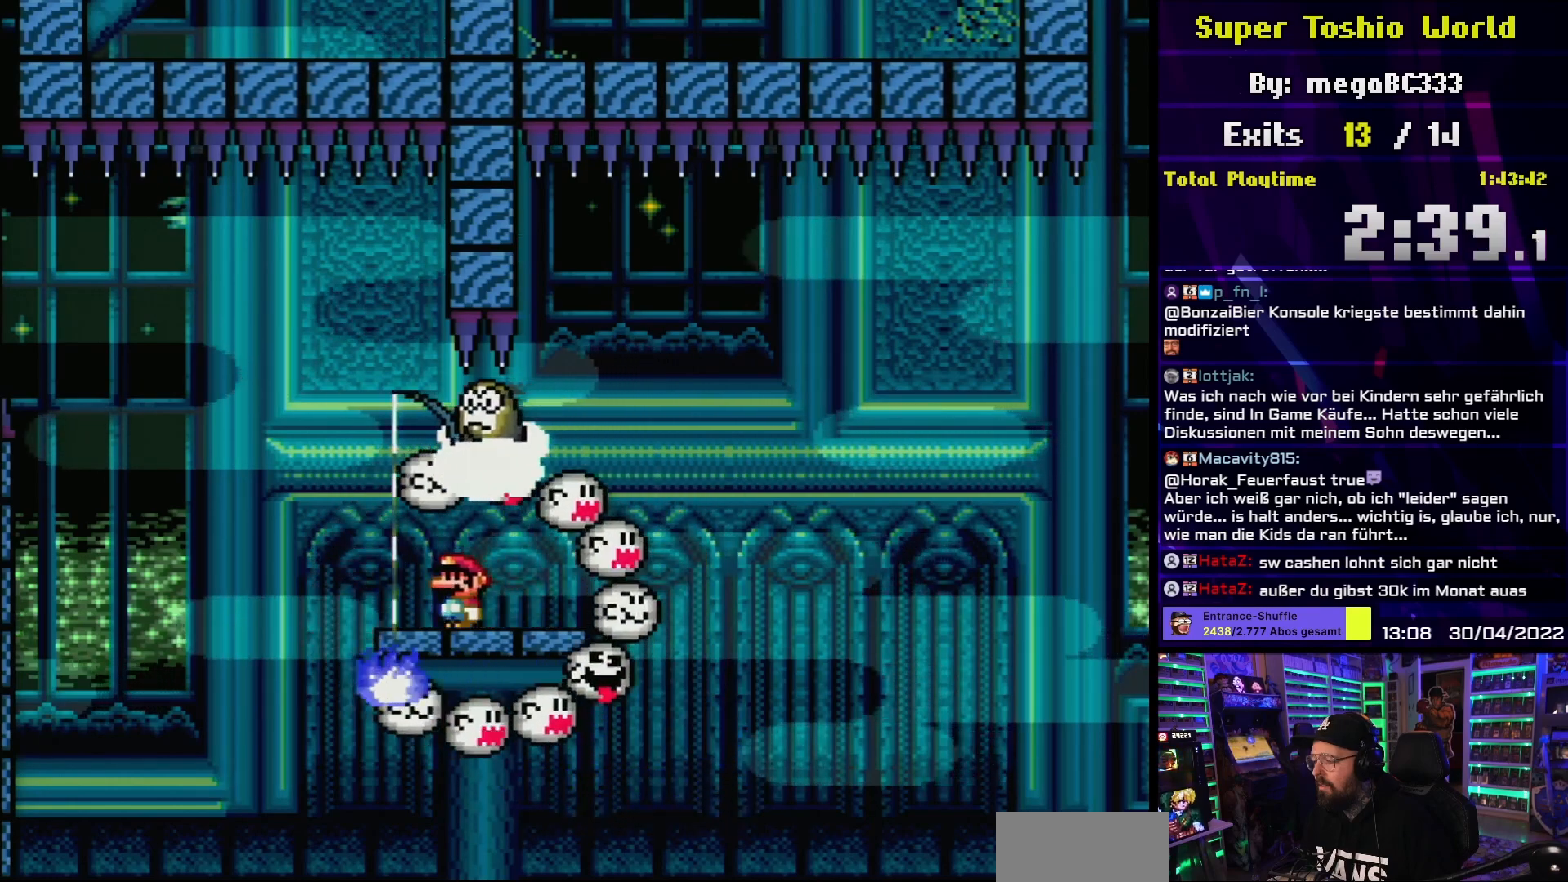
{"buttons": ["X", "DPAD_RIGHT"], "events": [[267, "Y", "up"], [300, "X", "down"], [483, "DPAD_RIGHT", "down"]]}
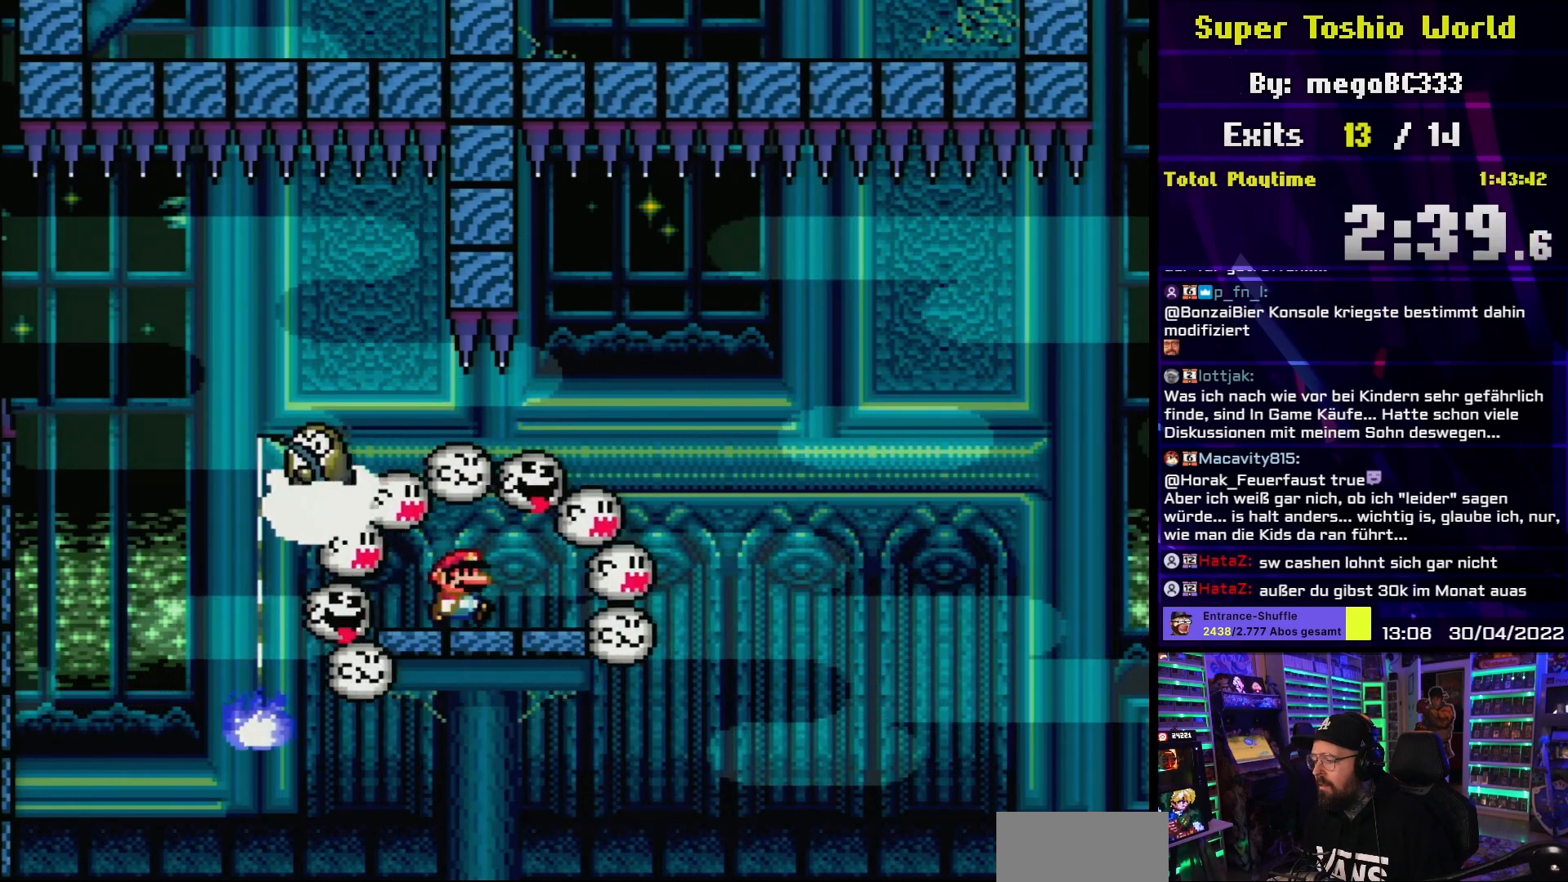
{"buttons": ["A", "X", "DPAD_RIGHT"], "events": [[433, "A", "down"]]}
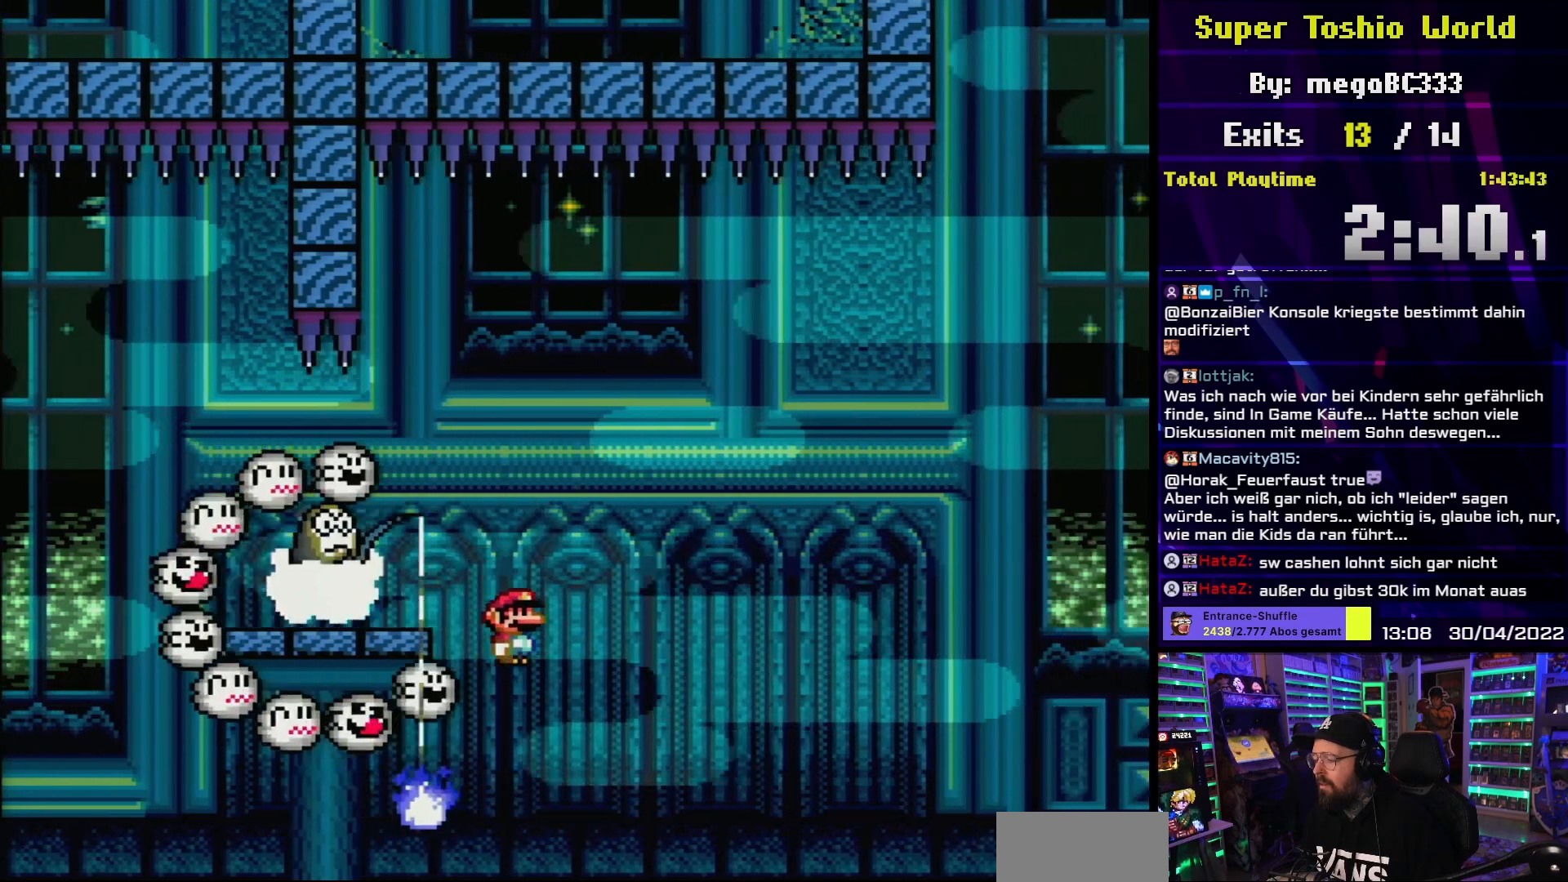
{"buttons": ["X", "DPAD_RIGHT"], "events": [[150, "DPAD_RIGHT", "up"], [167, "DPAD_LEFT", "down"], [217, "DPAD_LEFT", "up"], [233, "DPAD_DOWN", "down"], [250, "DPAD_DOWN", "up"], [250, "DPAD_RIGHT", "down"], [317, "A", "up"]]}
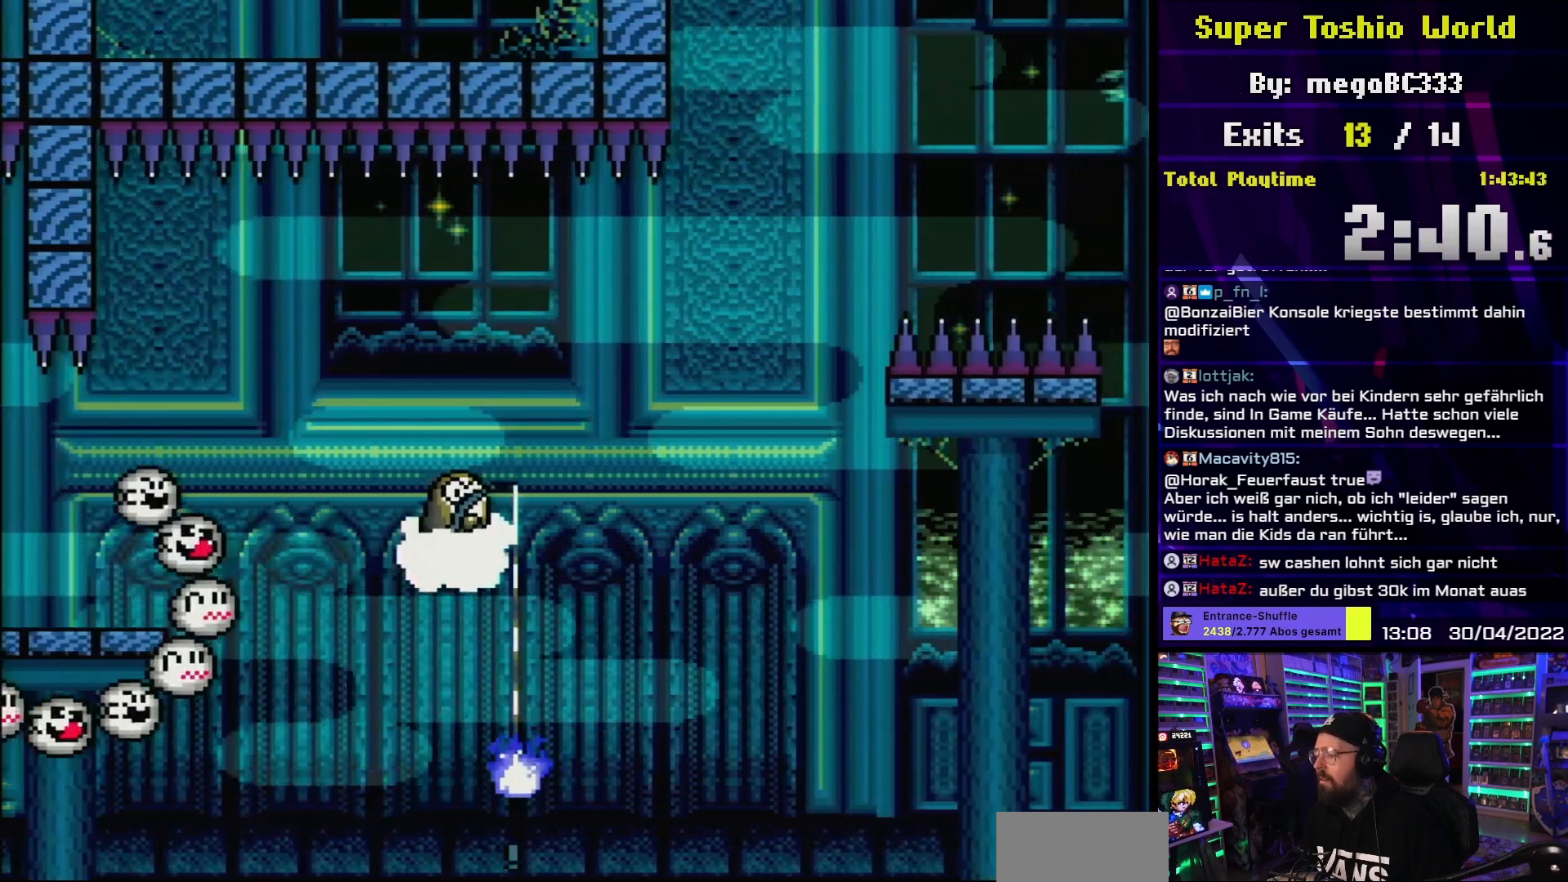
{"buttons": [], "events": [[33, "X", "up"], [83, "DPAD_RIGHT", "up"]]}
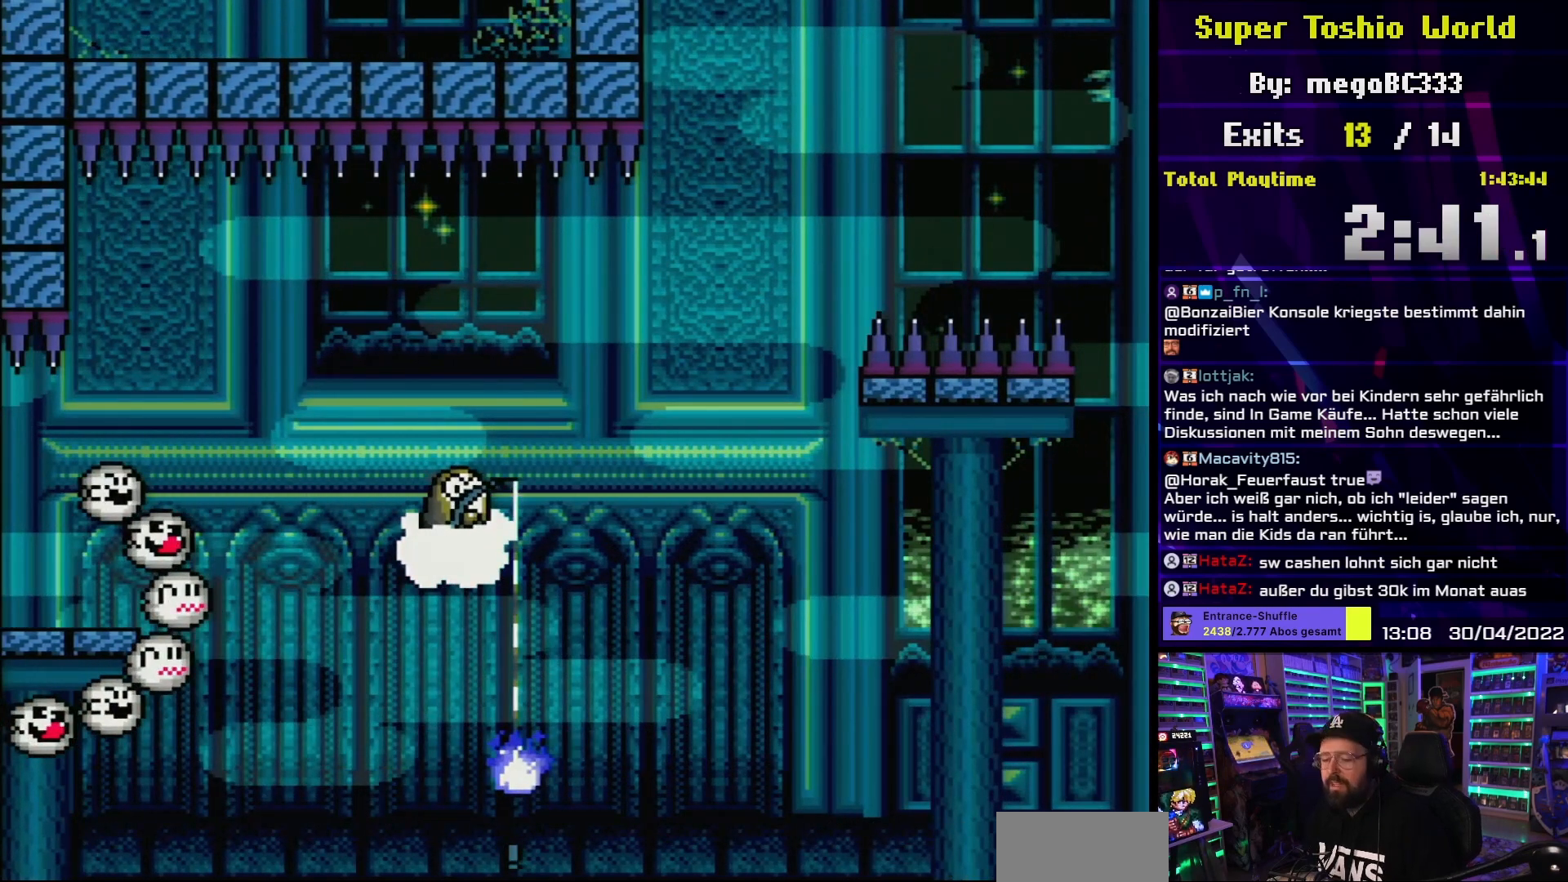
{"buttons": [], "events": [[67, "A", "down"], [200, "A", "up"], [300, "A", "down"], [400, "A", "up"]]}
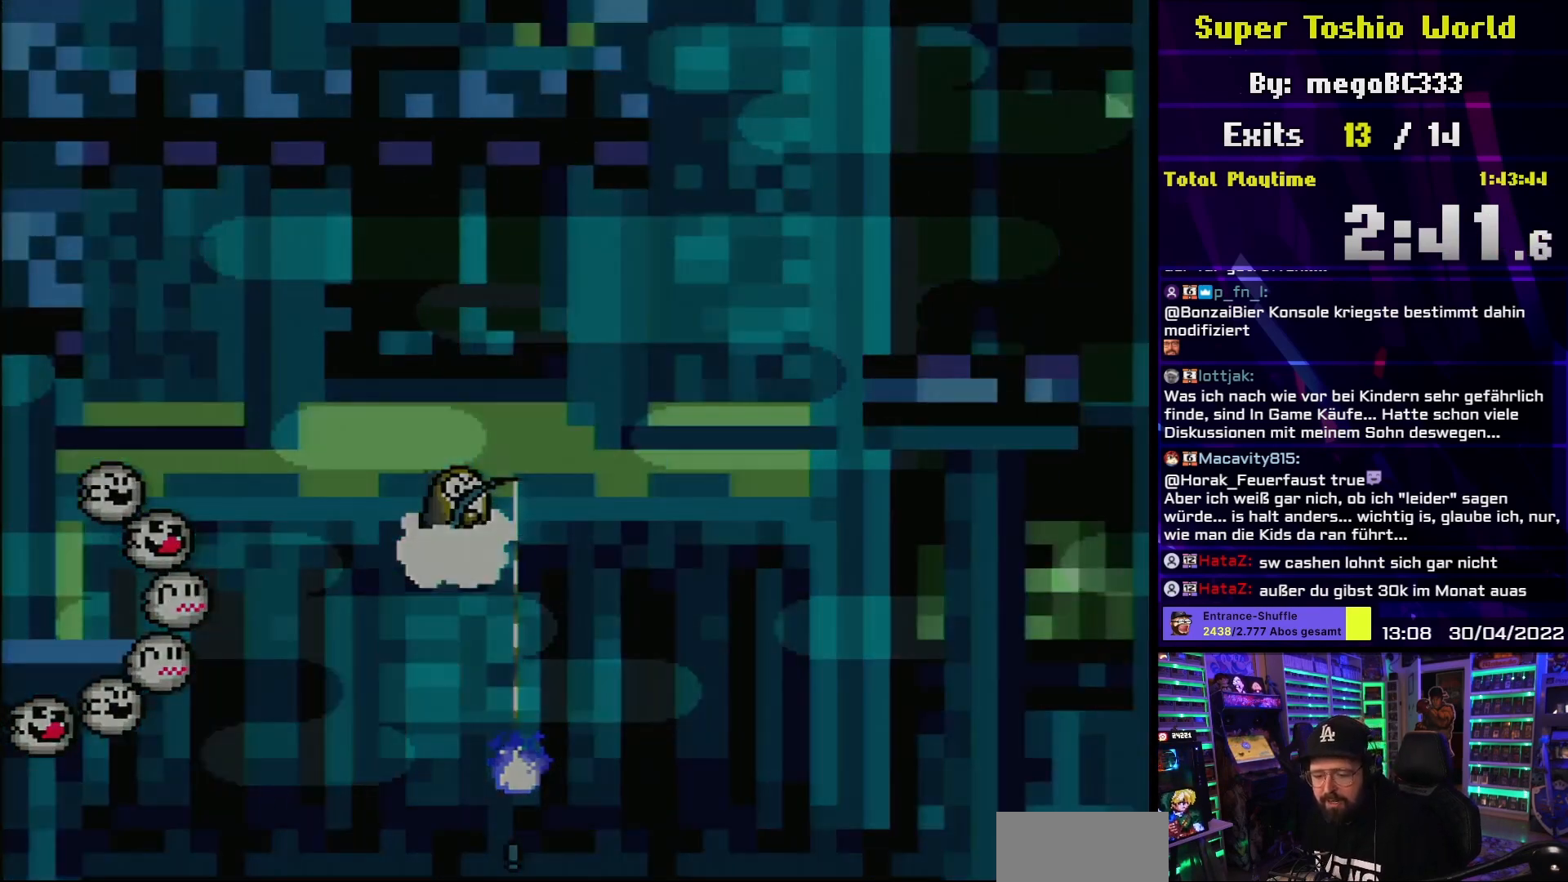
{"buttons": [], "events": []}